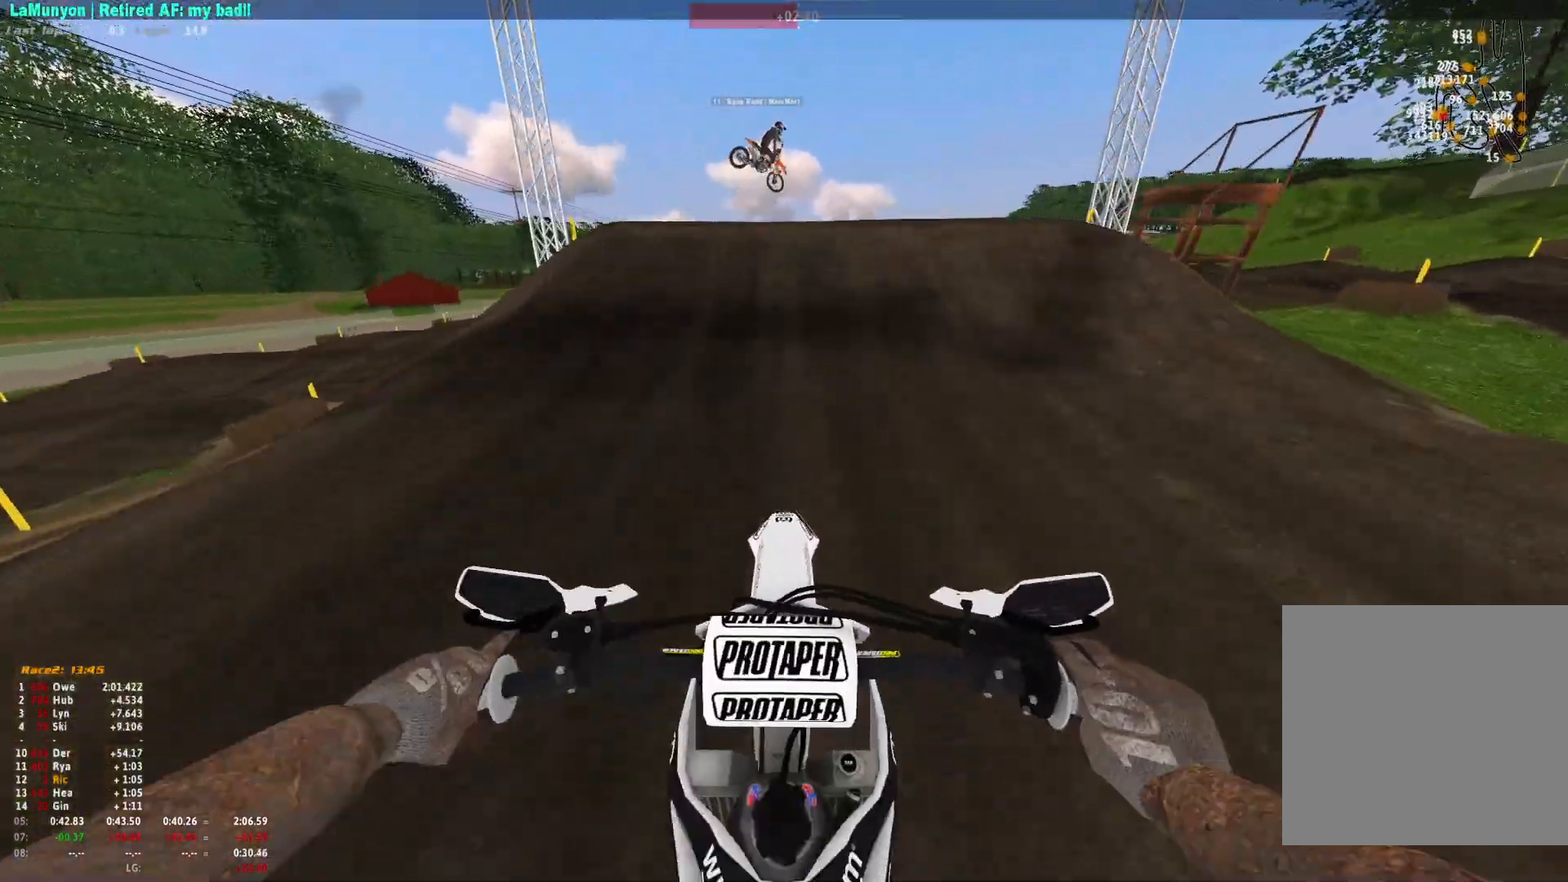
Gameplay with a controller (Xbox layout); each line is a JSON object with the inputs held at the frame after it. "events" lists button and stick changes between this image and that frame as [ms after this image, input, new state], when the widget could be followed in between. Not read: R2.
{"buttons": ["R1"], "left_stick": "center", "right_stick": "down", "events": [[300, "left_stick", "right"], [467, "left_stick", "center"], [500, "right_stick", "down"]]}
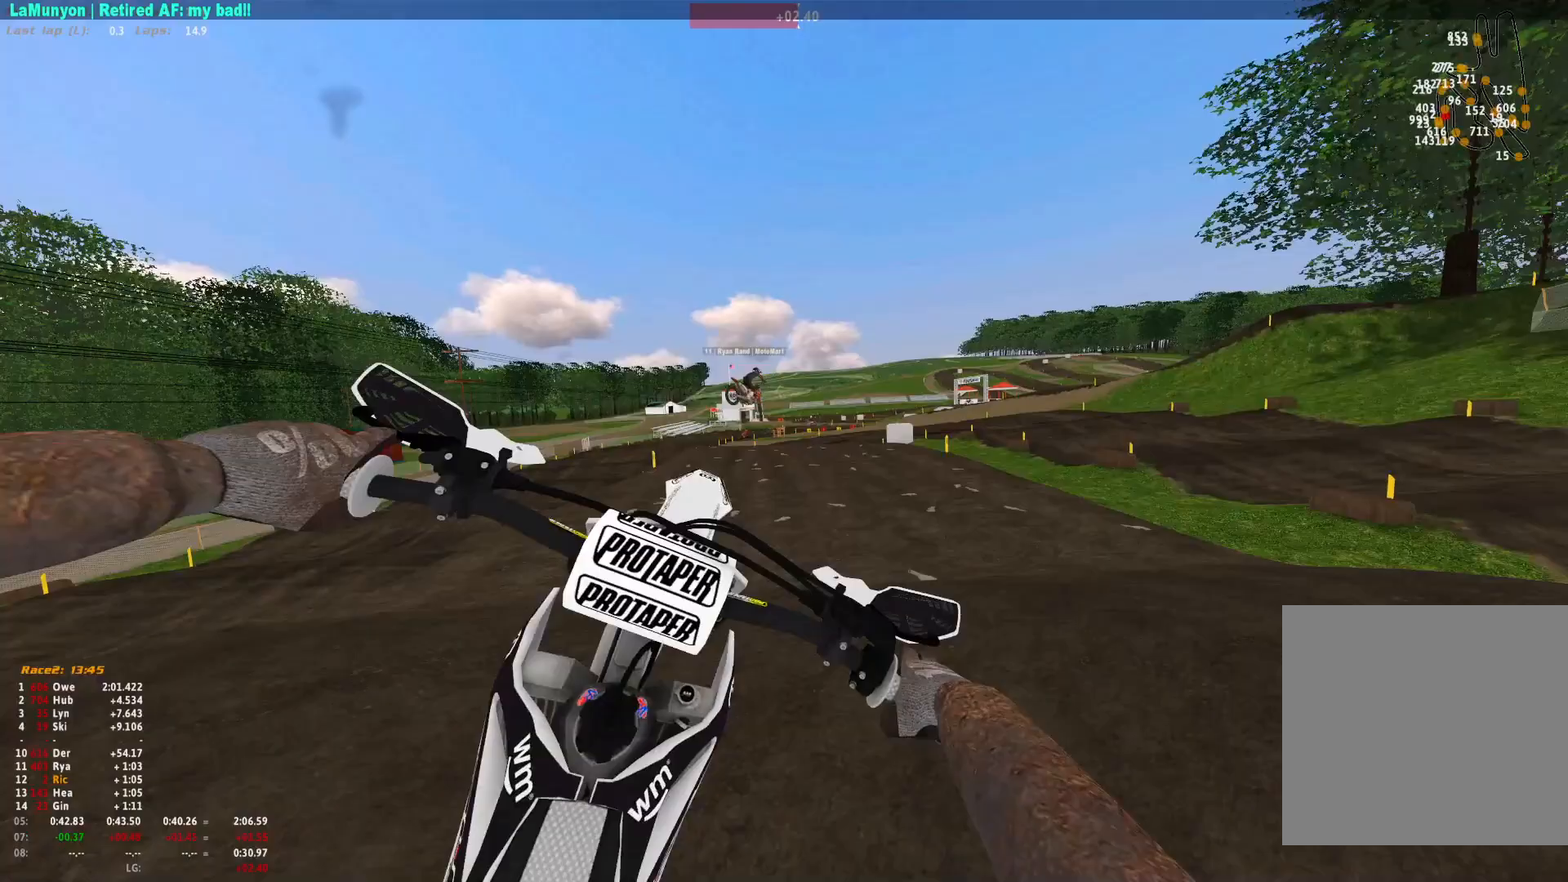
{"buttons": ["R1"], "left_stick": "center", "right_stick": "down-right", "events": [[167, "left_stick", "left"], [300, "right_stick", "down-right"], [433, "left_stick", "center"]]}
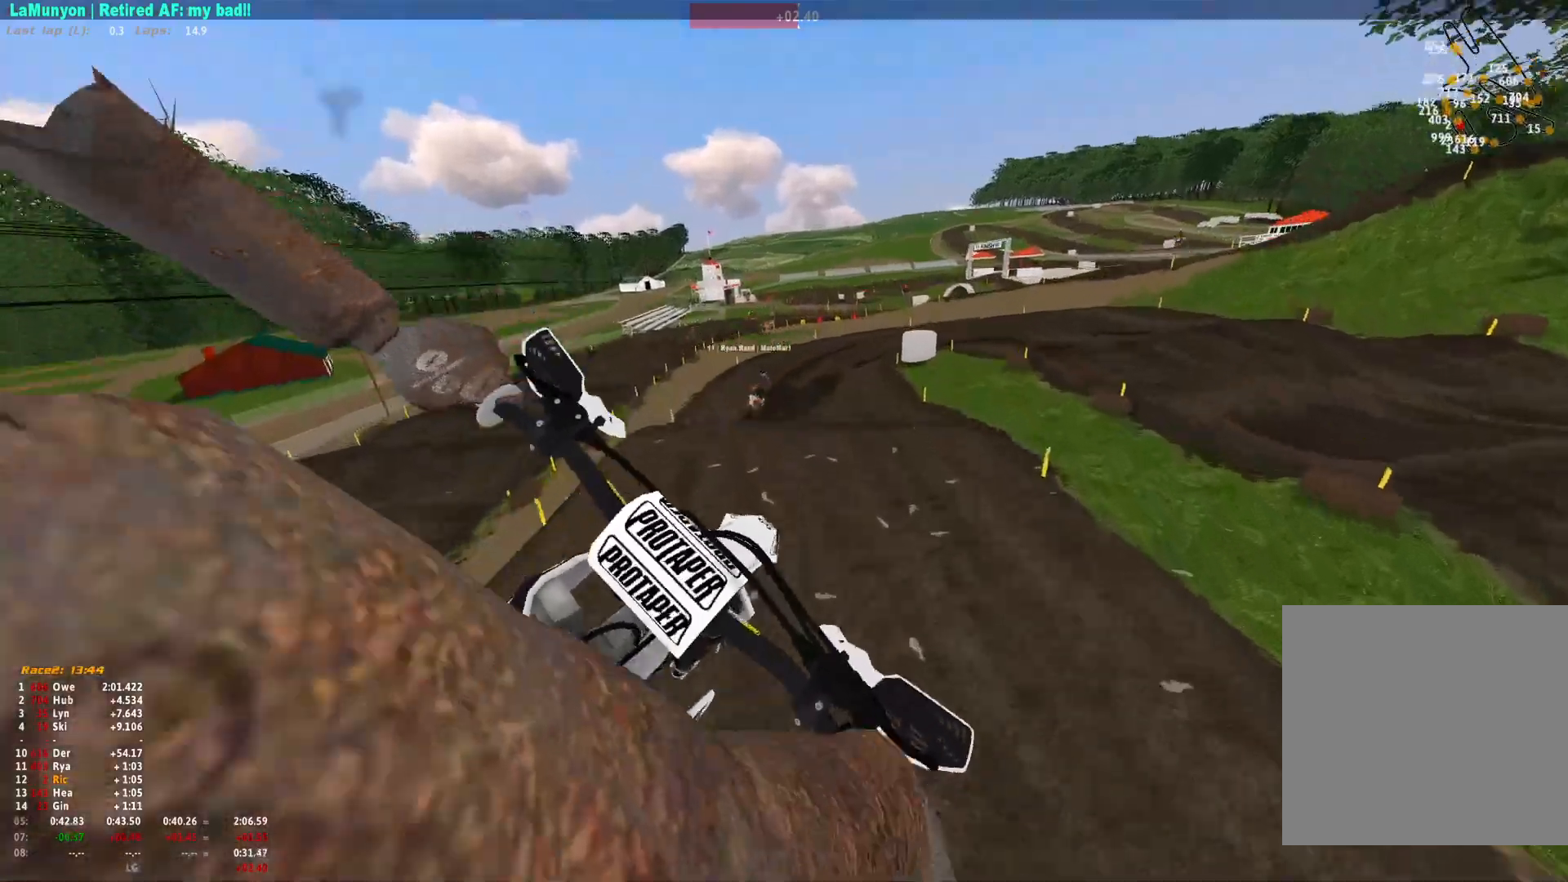
{"buttons": [], "left_stick": "center", "right_stick": "center", "events": [[100, "R1", "up"], [300, "right_stick", "center"]]}
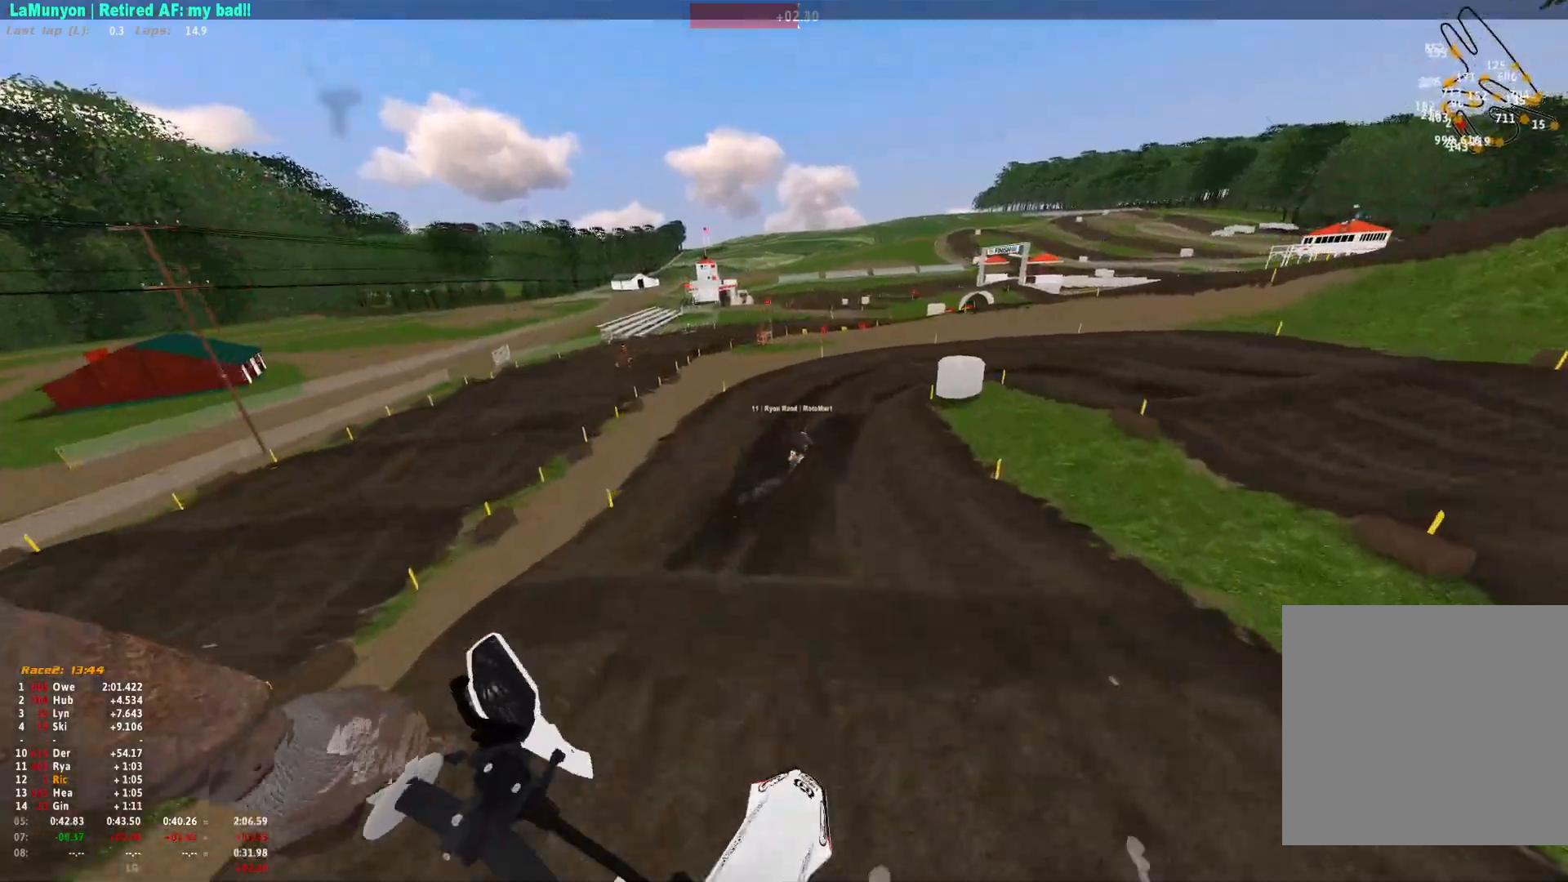
{"buttons": [], "left_stick": "right", "right_stick": "center", "events": [[267, "left_stick", "right"]]}
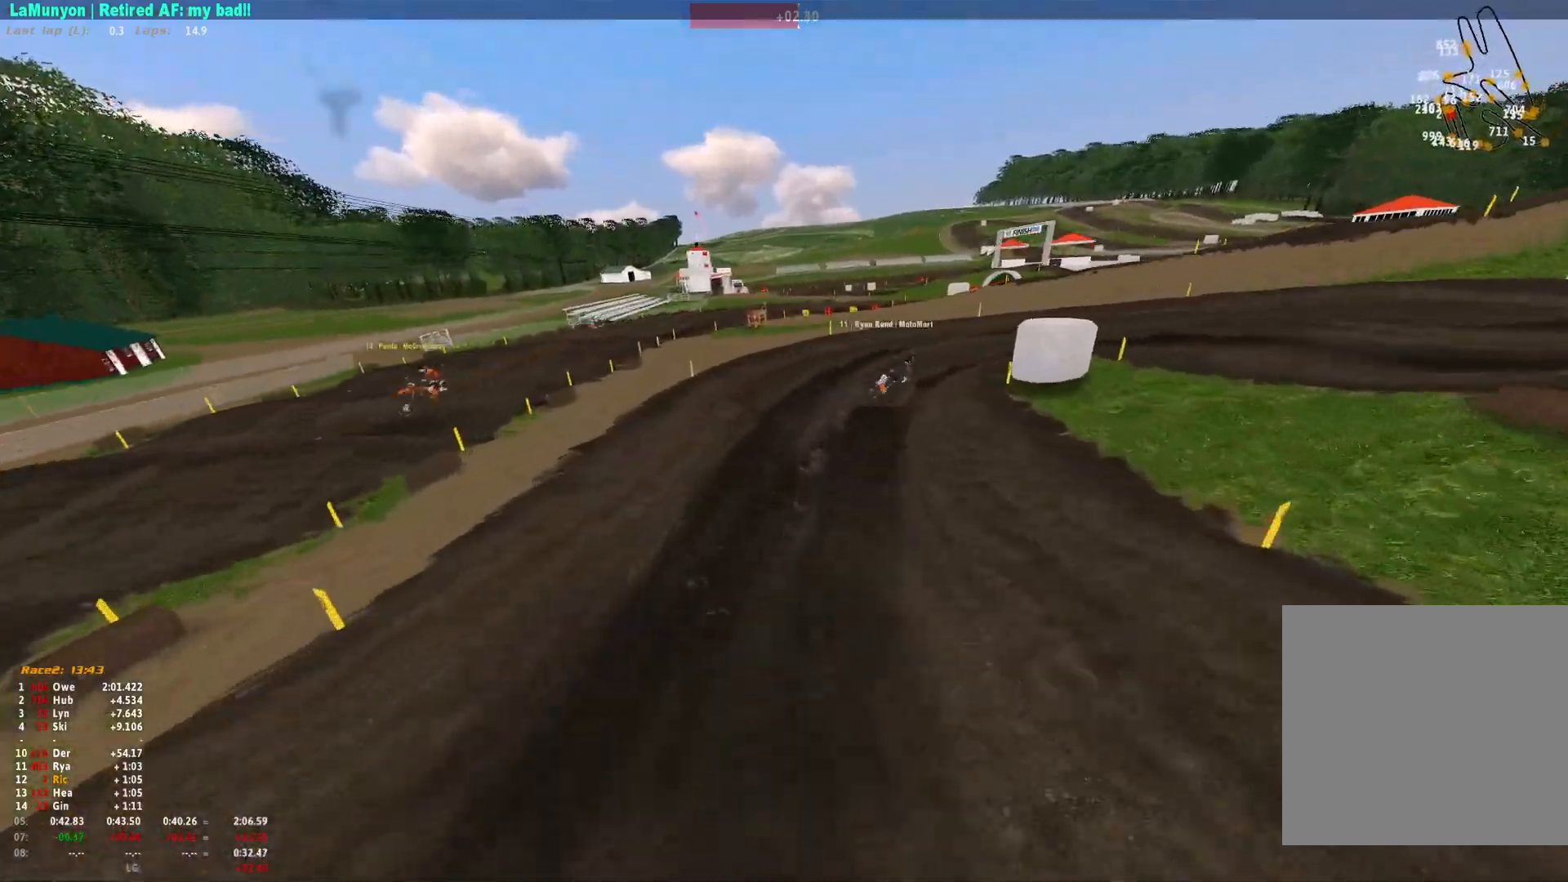
{"buttons": ["R1"], "left_stick": "right", "right_stick": "down"}
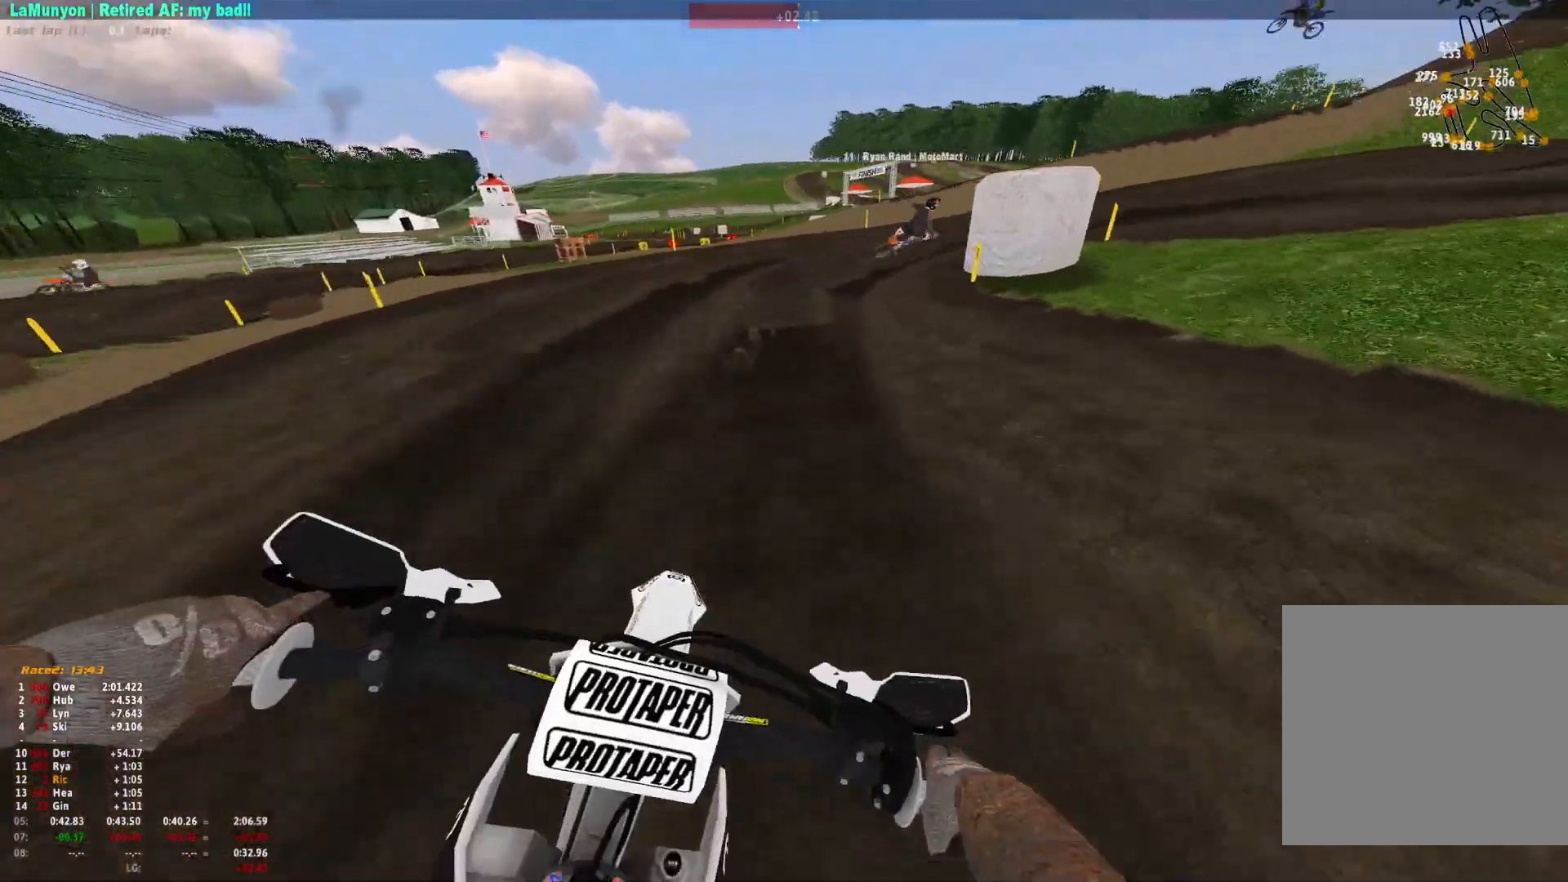
{"buttons": ["R1"], "left_stick": "right", "right_stick": "down", "events": [[100, "L2", "down"], [167, "L2", "up"]]}
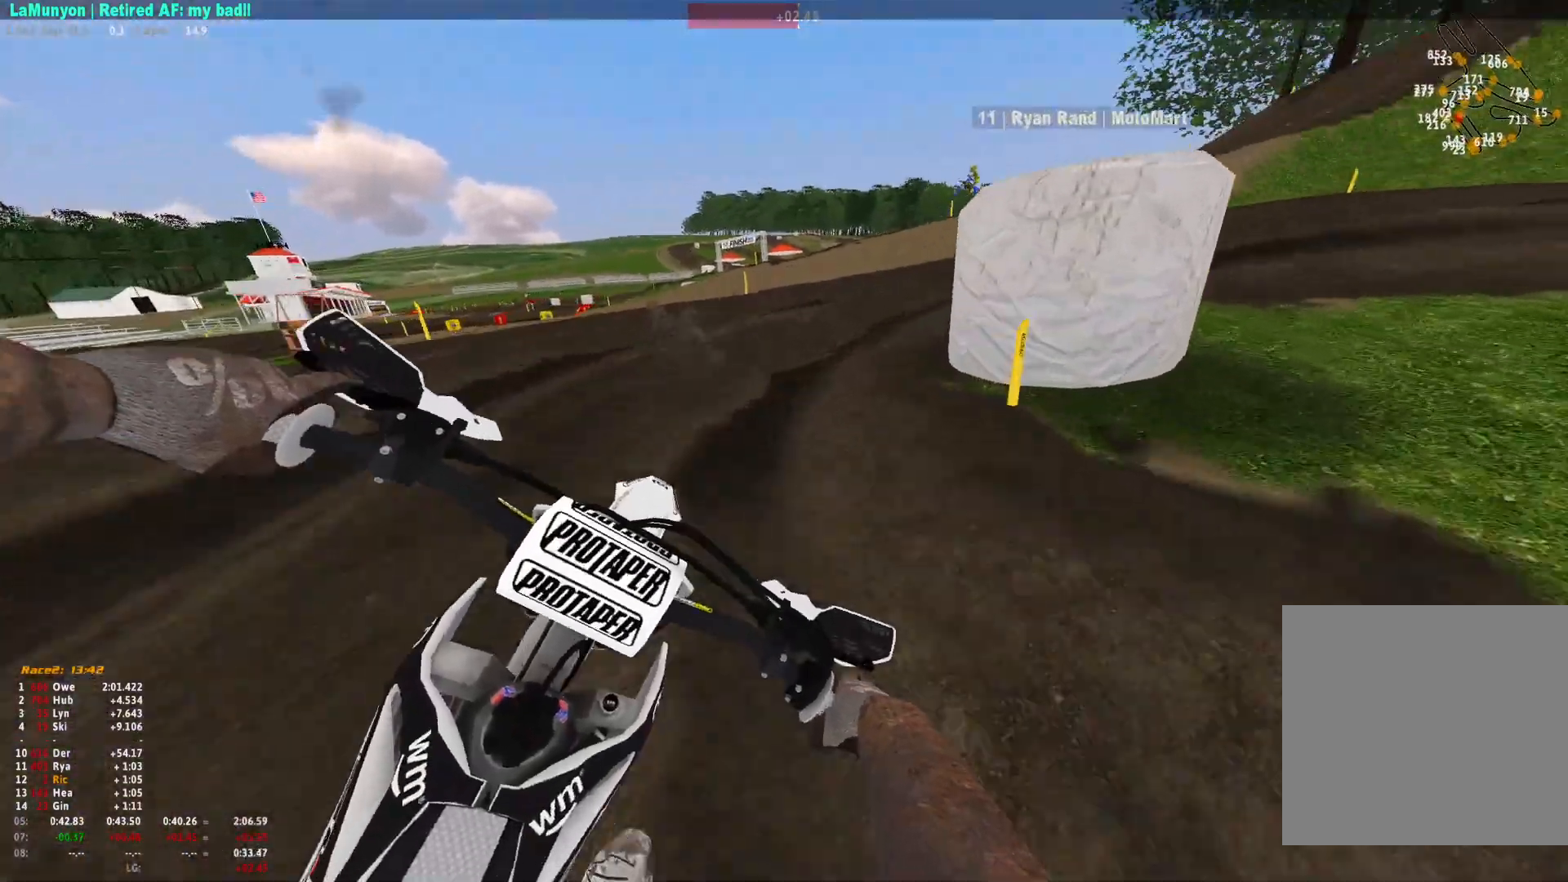
{"buttons": ["R1"], "left_stick": "right", "right_stick": "down", "events": []}
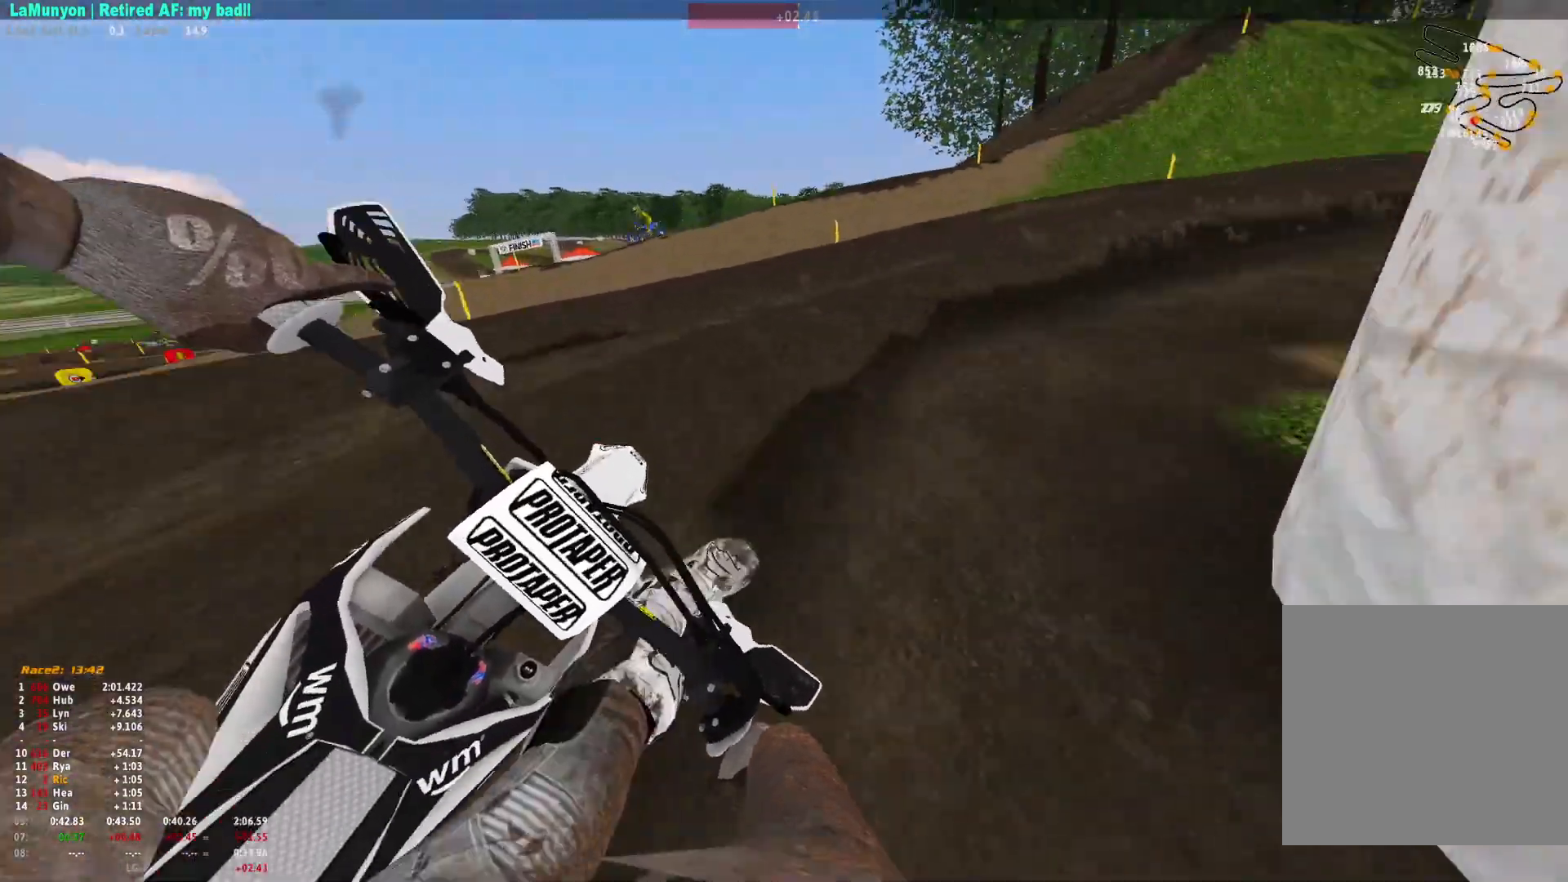
{"buttons": ["R1"], "left_stick": "right", "right_stick": "down", "events": []}
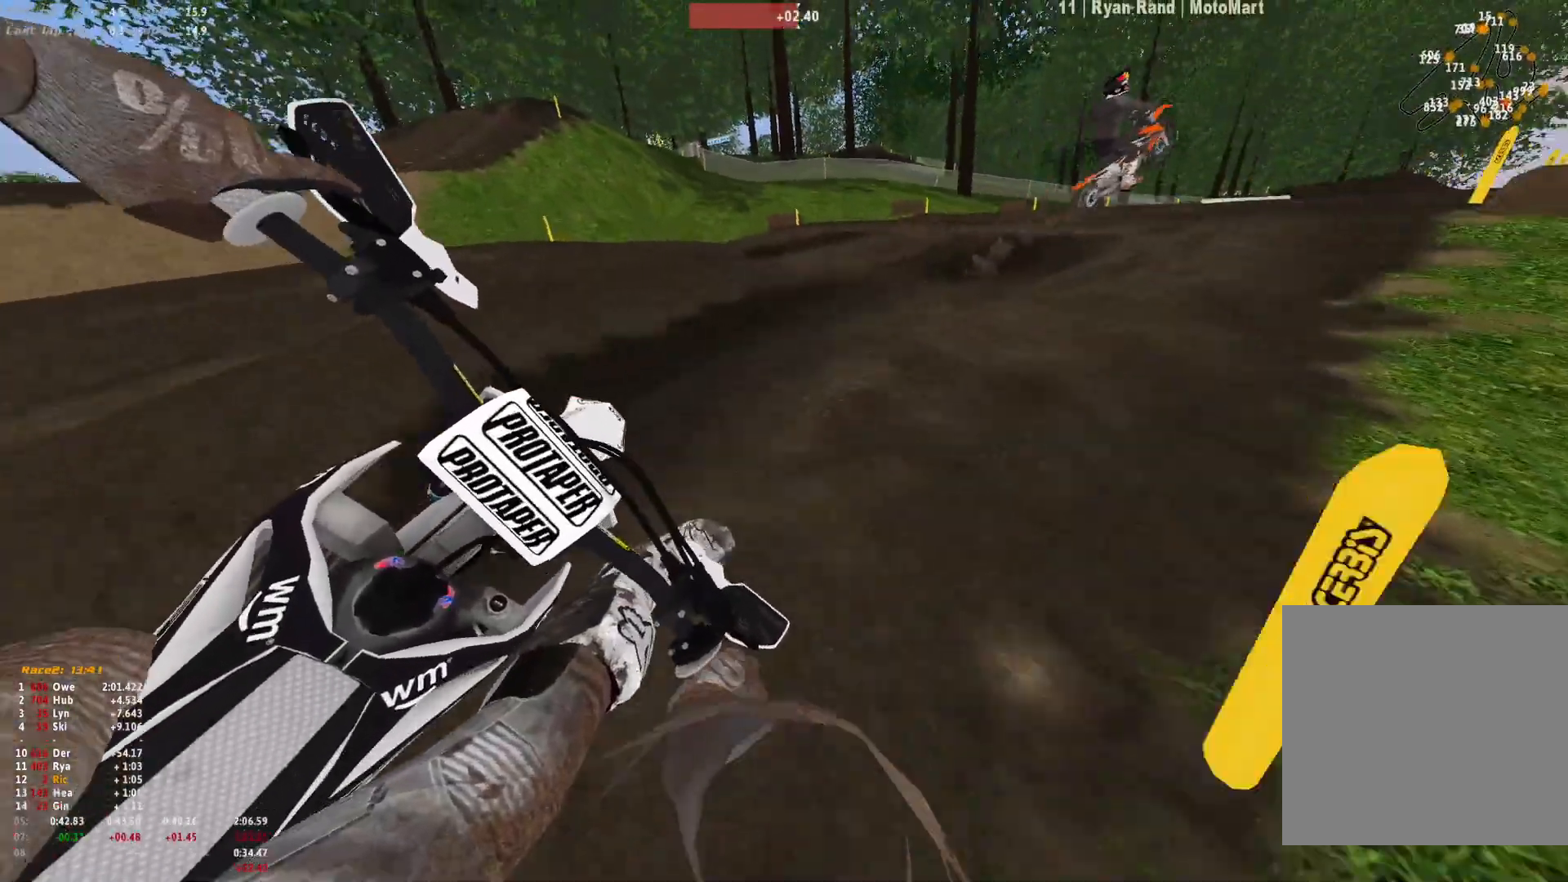
{"buttons": [], "left_stick": "center", "right_stick": "center", "events": [[333, "left_stick", "center"], [433, "R1", "up"], [500, "right_stick", "center"]]}
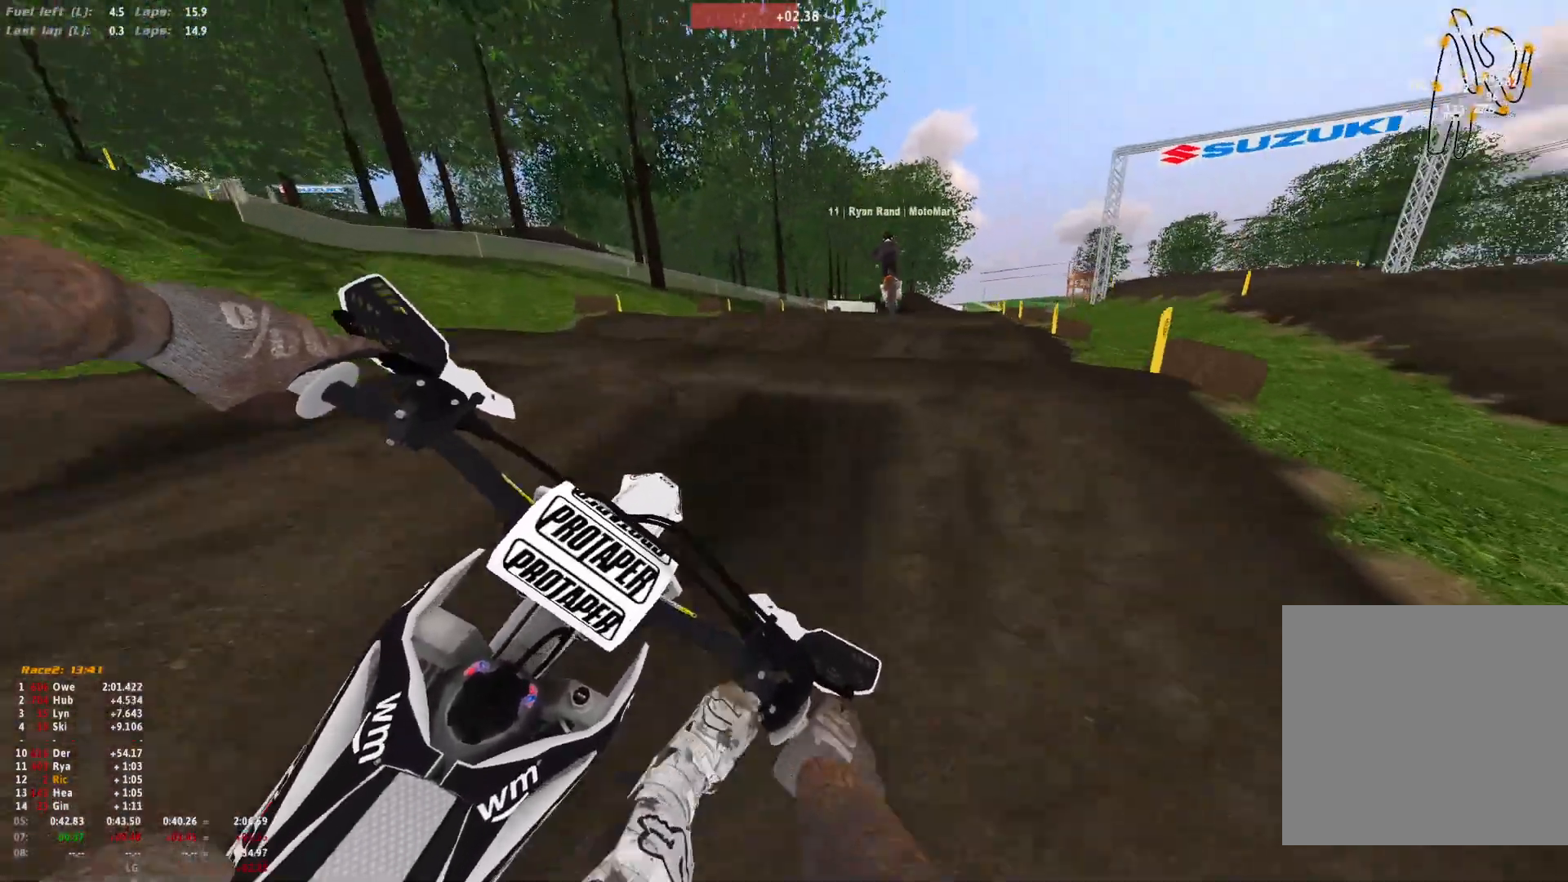
{"buttons": ["R1"], "left_stick": "center", "right_stick": "up", "events": [[300, "right_stick", "up"], [400, "R1", "down"]]}
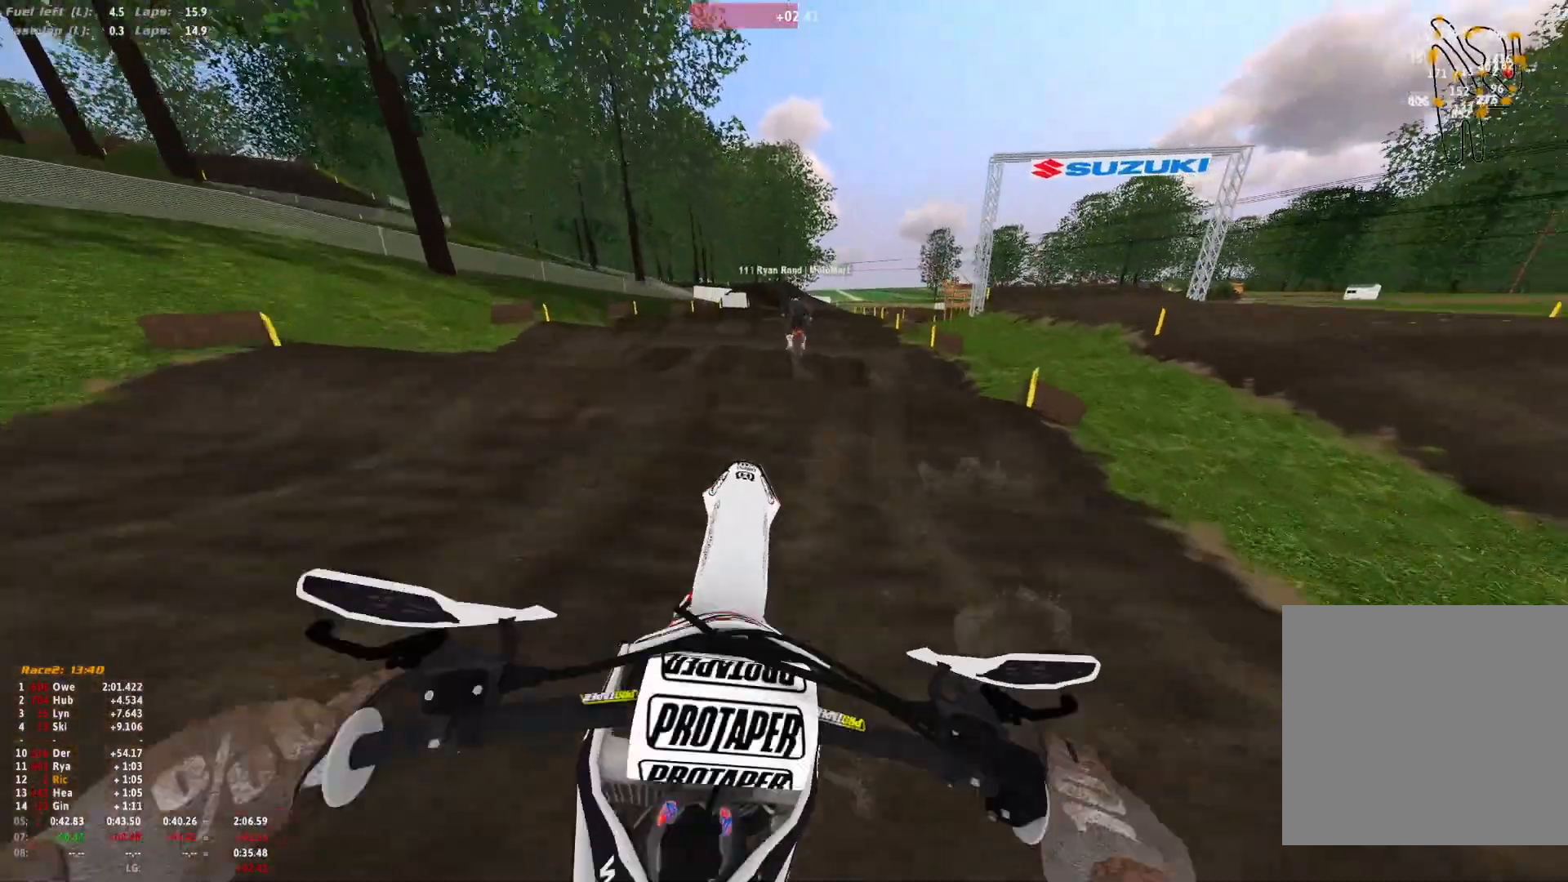
{"buttons": ["R1"], "left_stick": "center", "right_stick": "down", "events": [[67, "right_stick", "center"], [133, "left_stick", "right"], [133, "right_stick", "down"], [333, "left_stick", "center"]]}
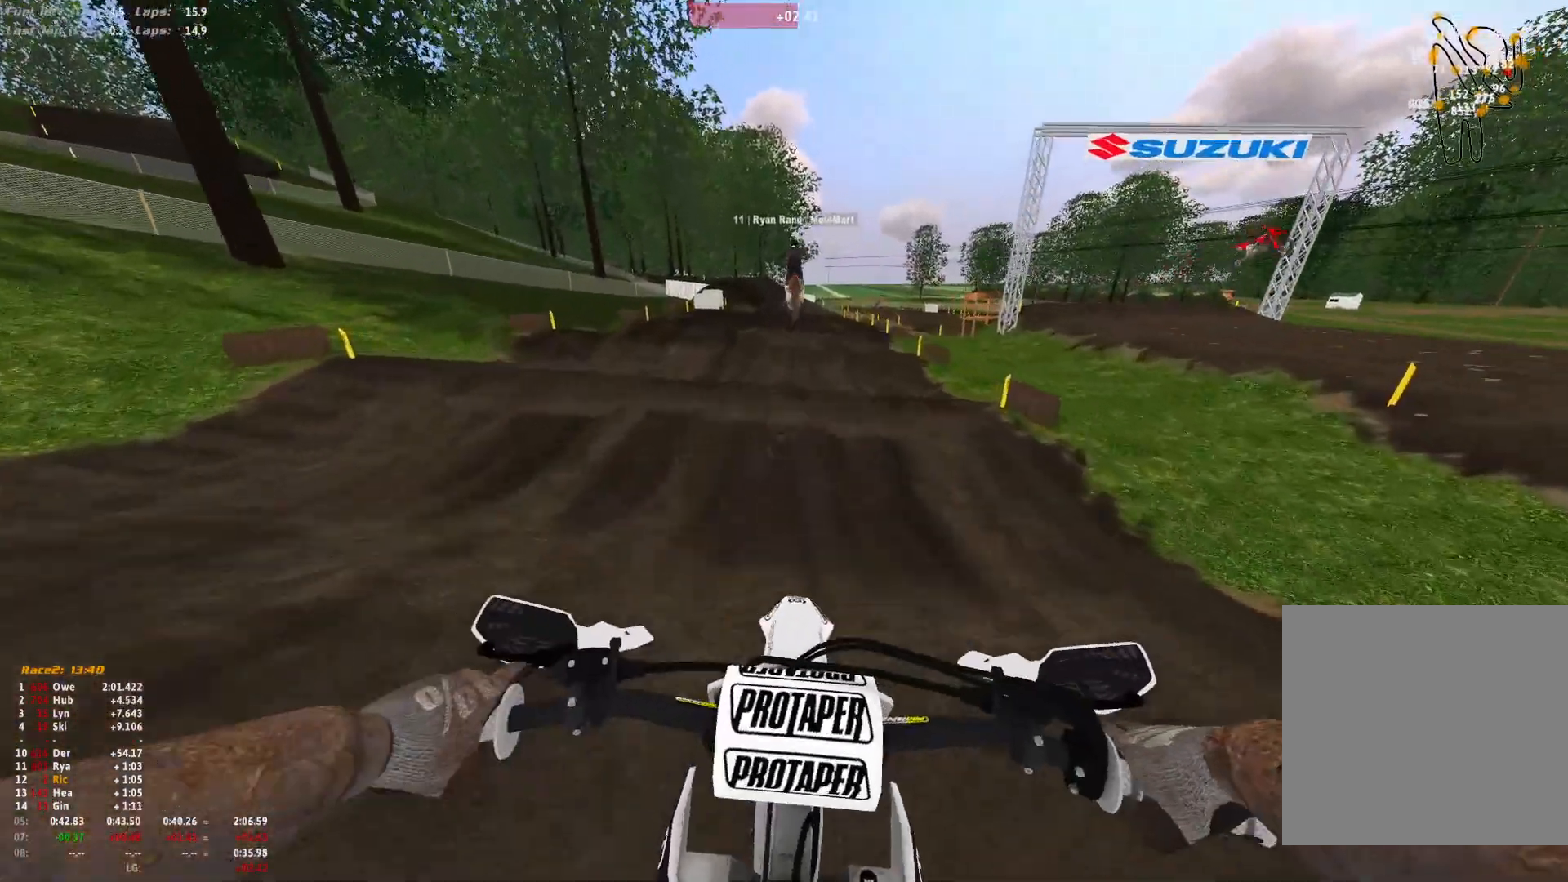
{"buttons": ["R1"], "left_stick": "center", "right_stick": "up", "events": [[100, "R1", "up"], [167, "right_stick", "center"], [467, "right_stick", "up"], [500, "R1", "down"]]}
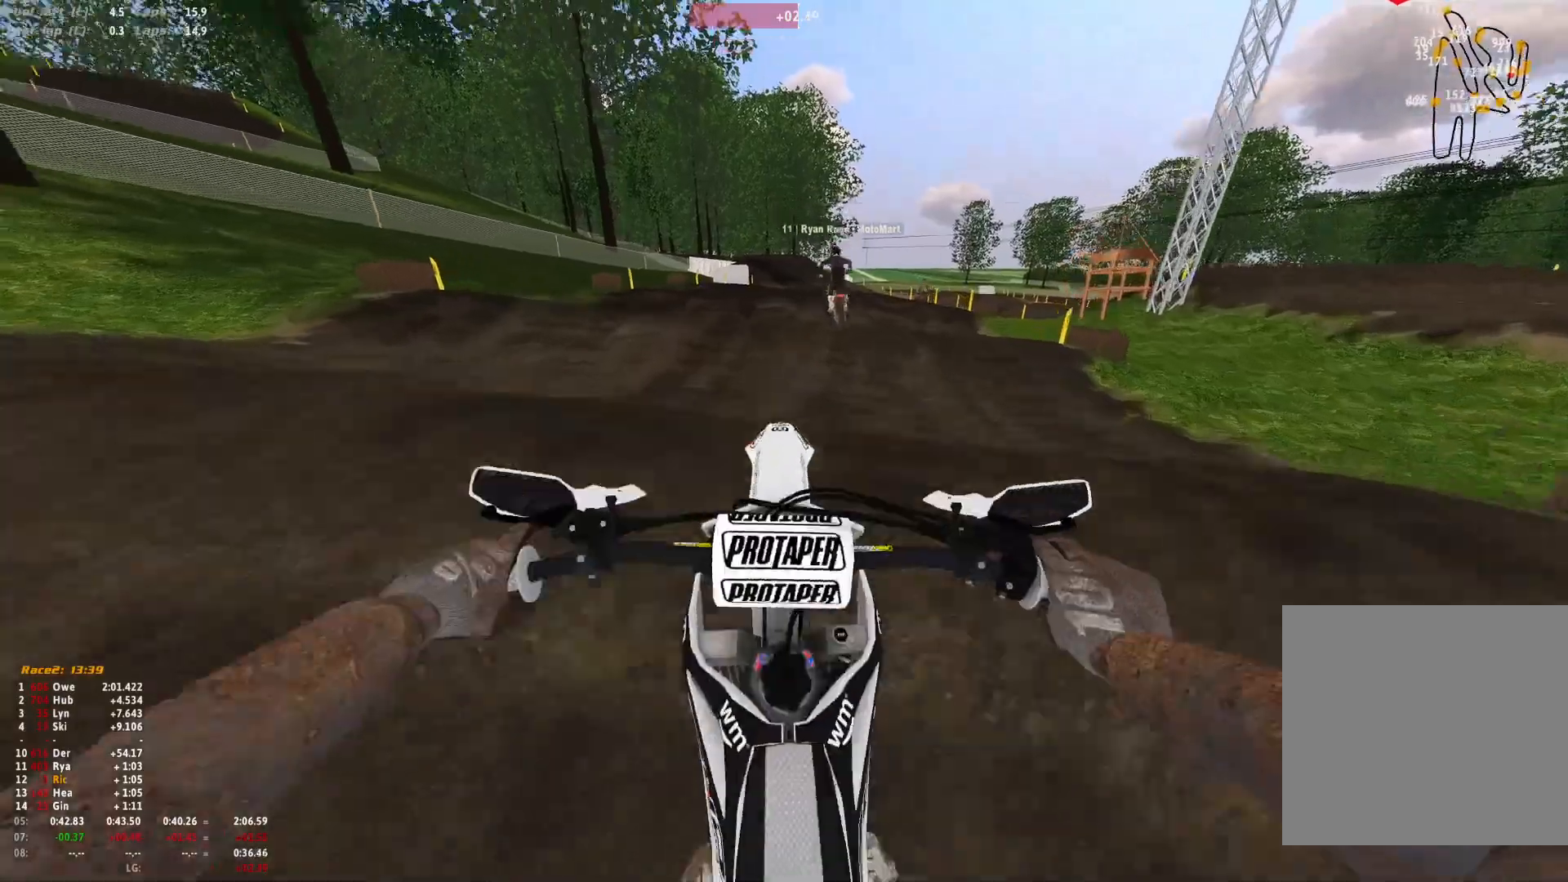
{"buttons": ["R1"], "left_stick": "right", "right_stick": "down", "events": [[133, "right_stick", "center"], [233, "right_stick", "down"], [333, "left_stick", "right"]]}
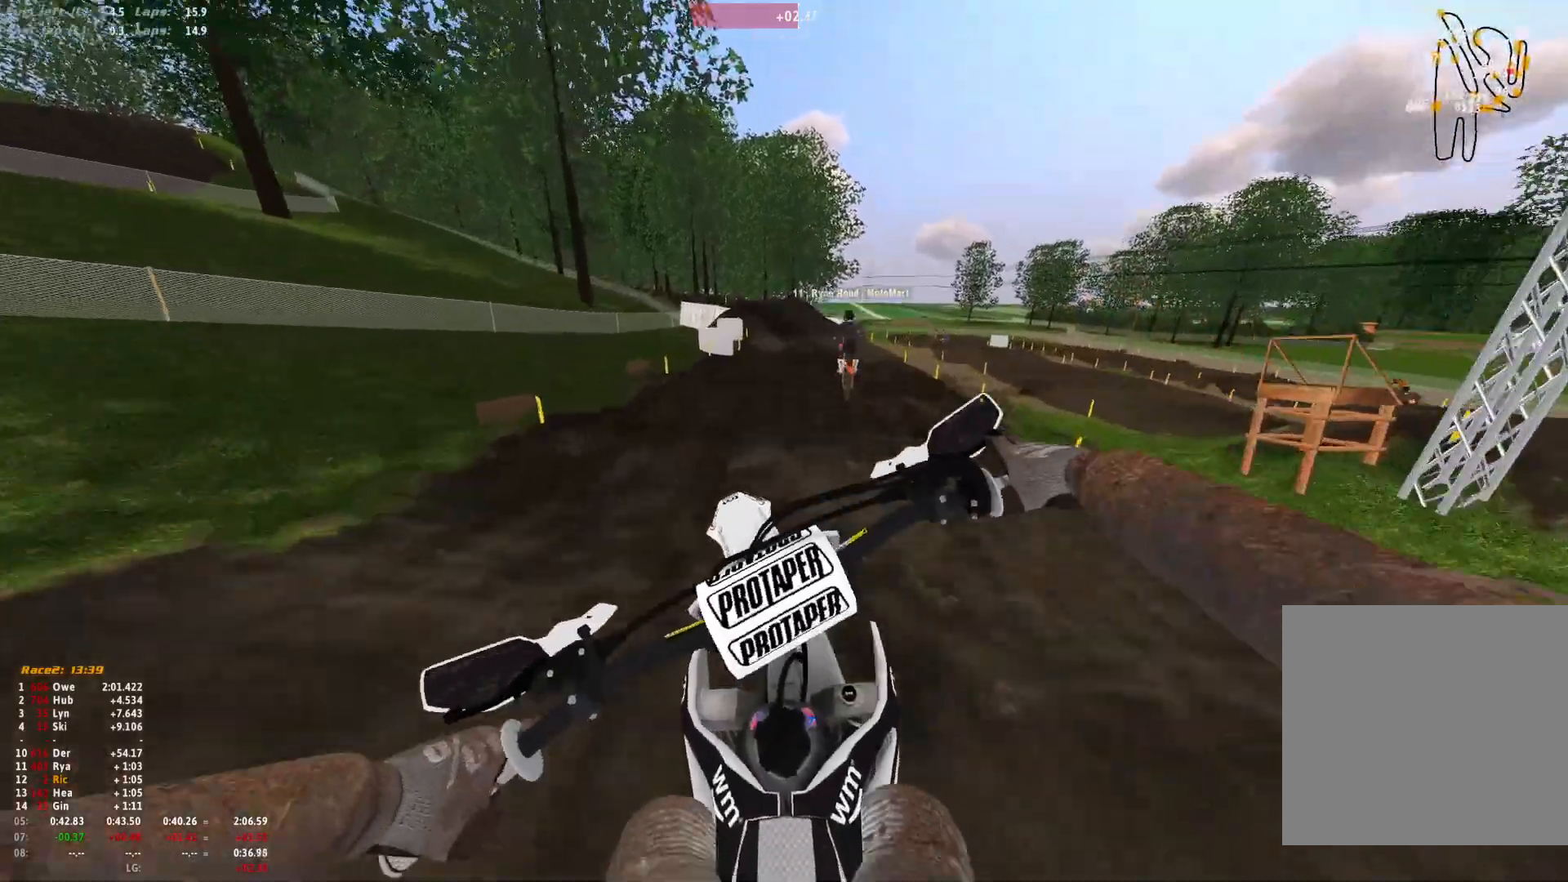
{"buttons": ["R1"], "left_stick": "center", "right_stick": "down", "events": [[300, "left_stick", "center"]]}
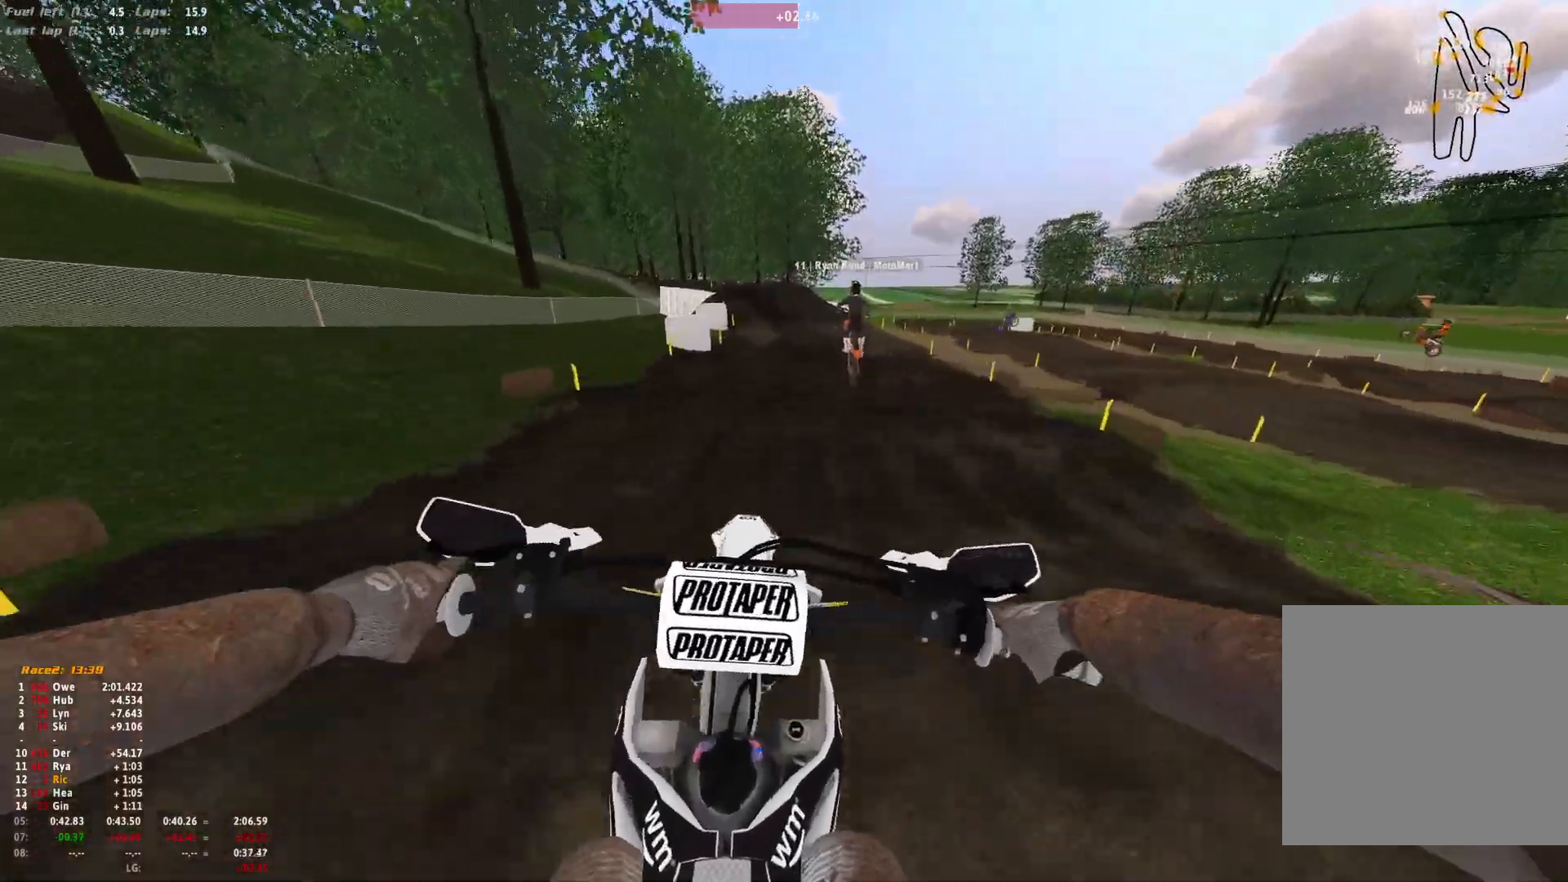
{"buttons": [], "left_stick": "center", "right_stick": "center", "events": [[200, "R1", "up"], [233, "right_stick", "center"]]}
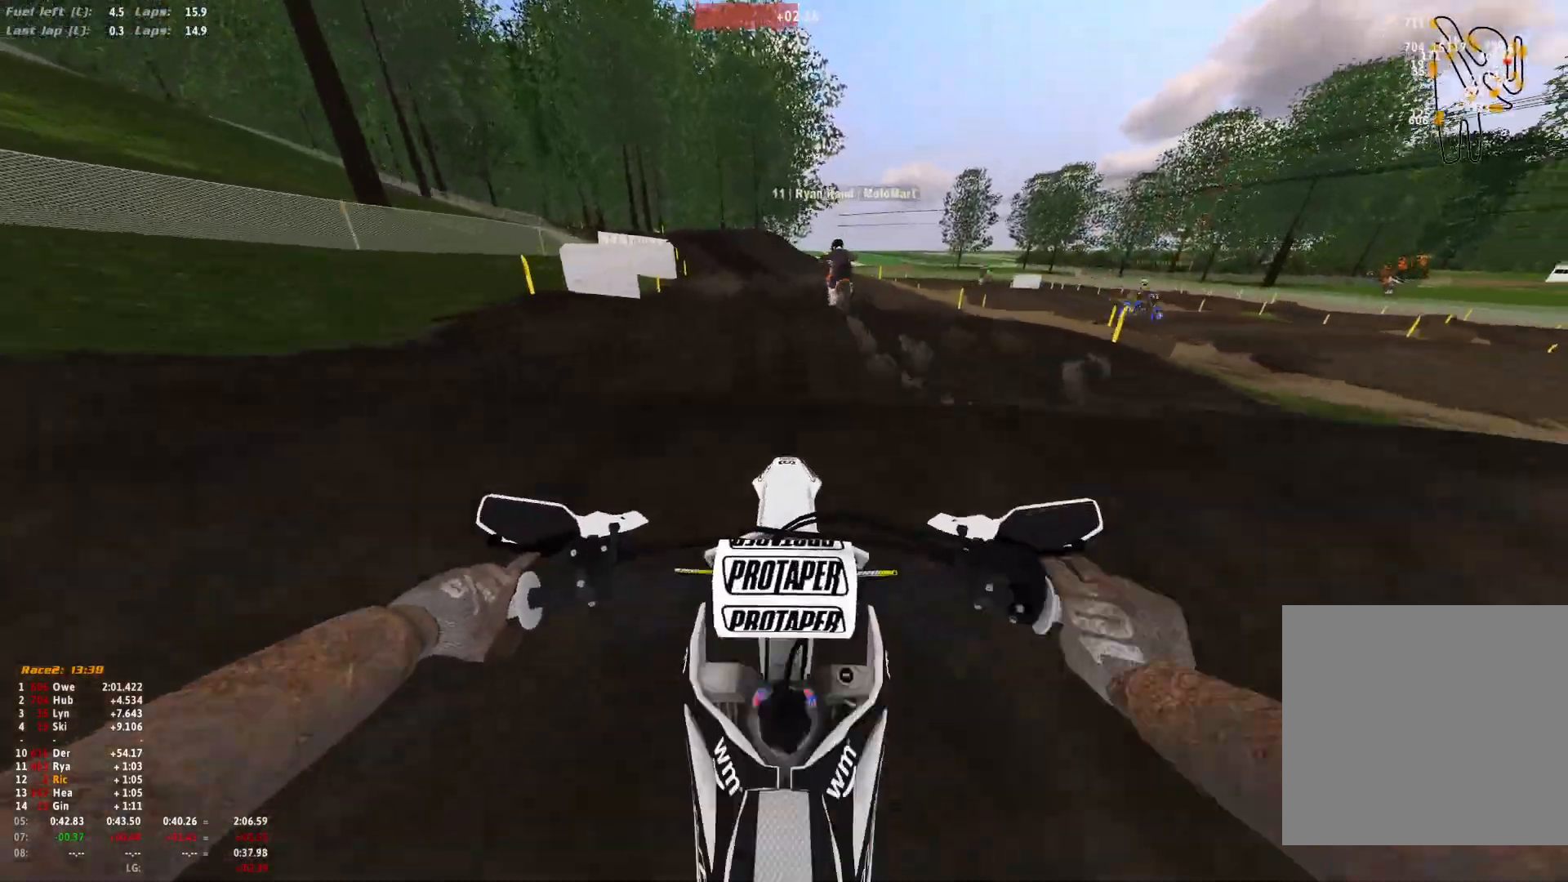
{"buttons": [], "left_stick": "up-left", "right_stick": "center", "events": [[333, "B", "down"], [400, "B", "up"], [433, "left_stick", "up-left"]]}
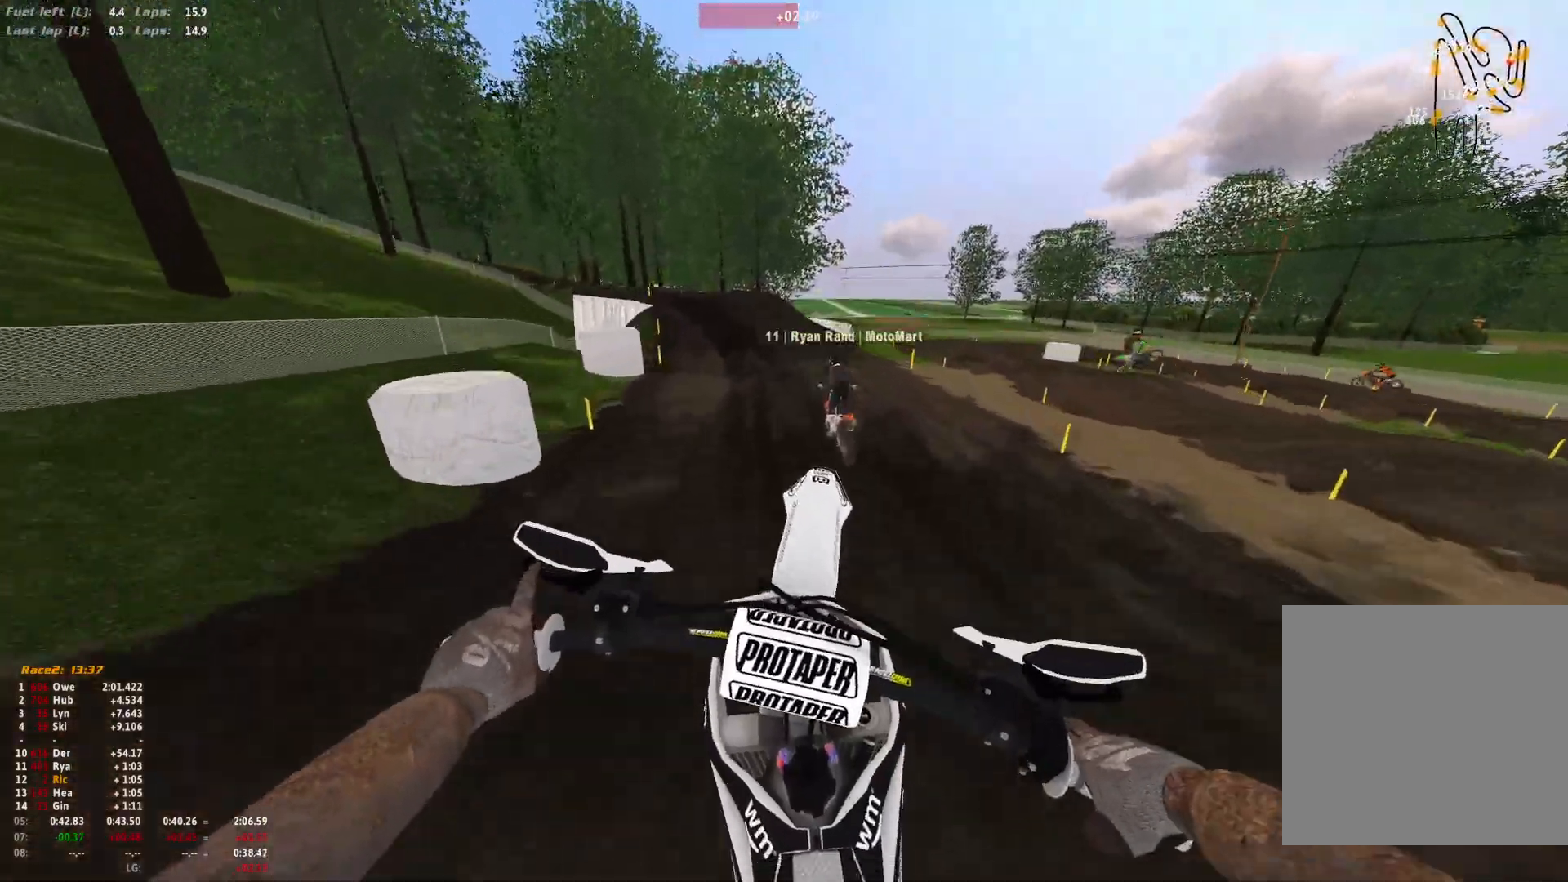
{"buttons": [], "left_stick": "up-left", "right_stick": "up", "events": [[100, "right_stick", "up"]]}
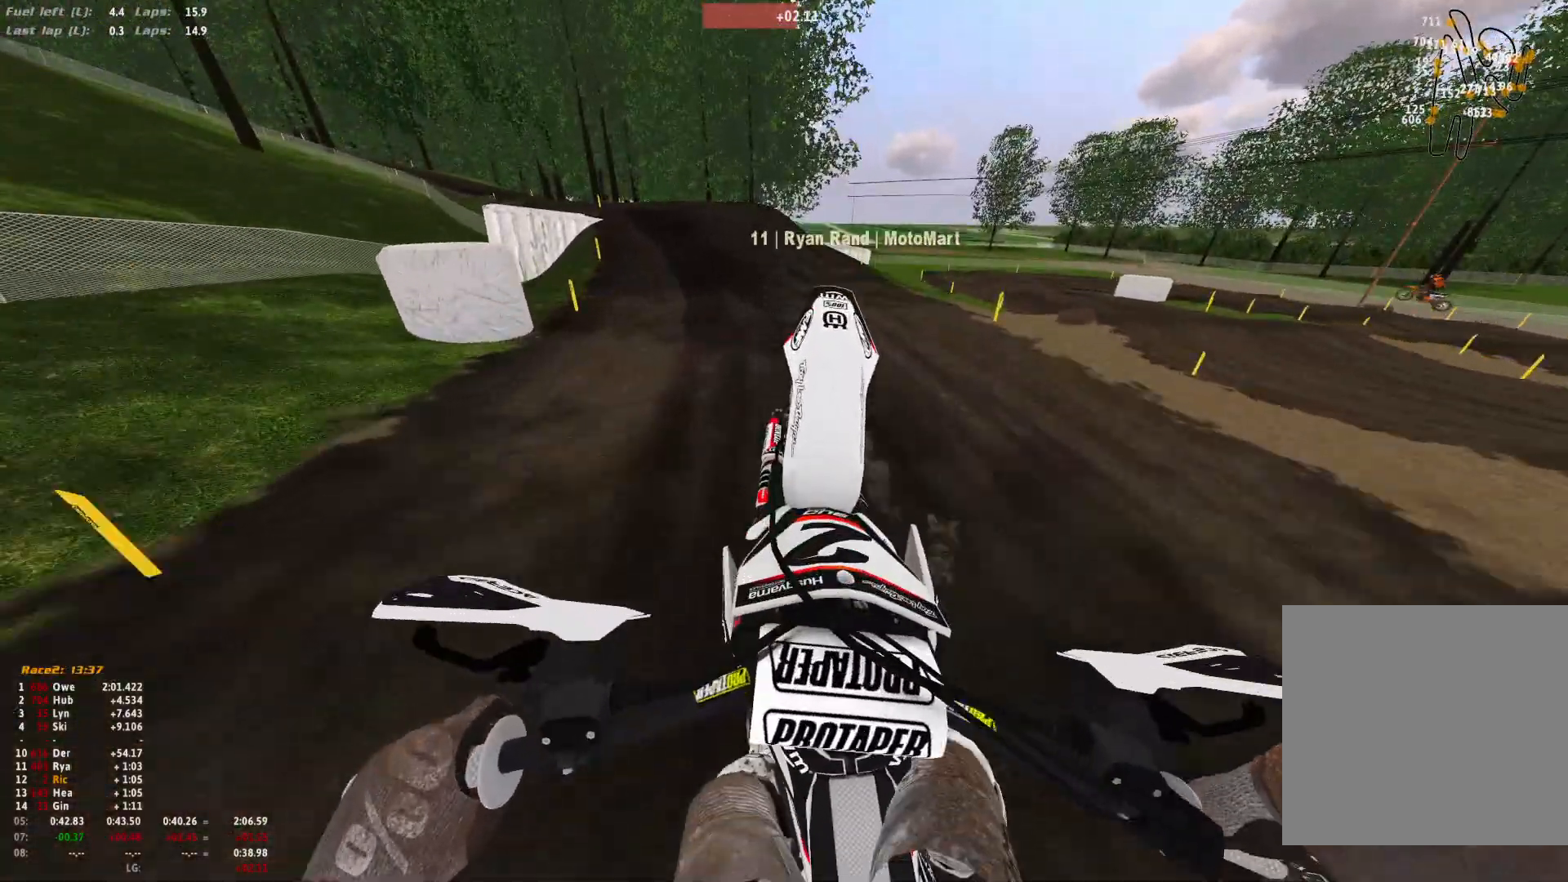
{"buttons": ["R1"], "left_stick": "up-left", "right_stick": "down", "events": [[67, "right_stick", "center"], [133, "R1", "down"], [333, "right_stick", "down"]]}
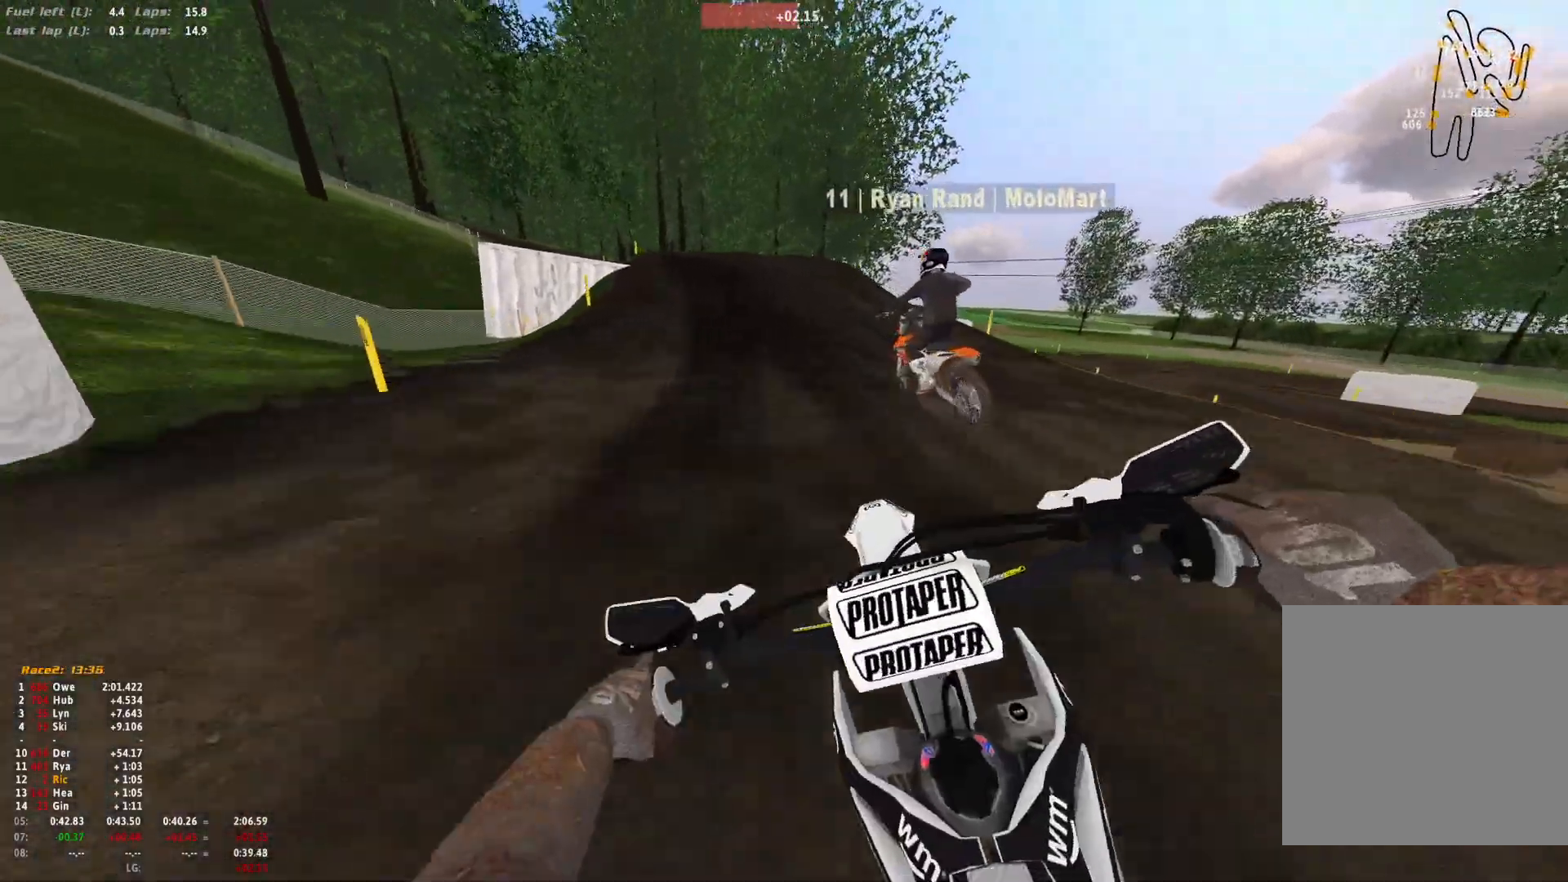
{"buttons": ["R1"], "left_stick": "up-left", "right_stick": "down", "events": []}
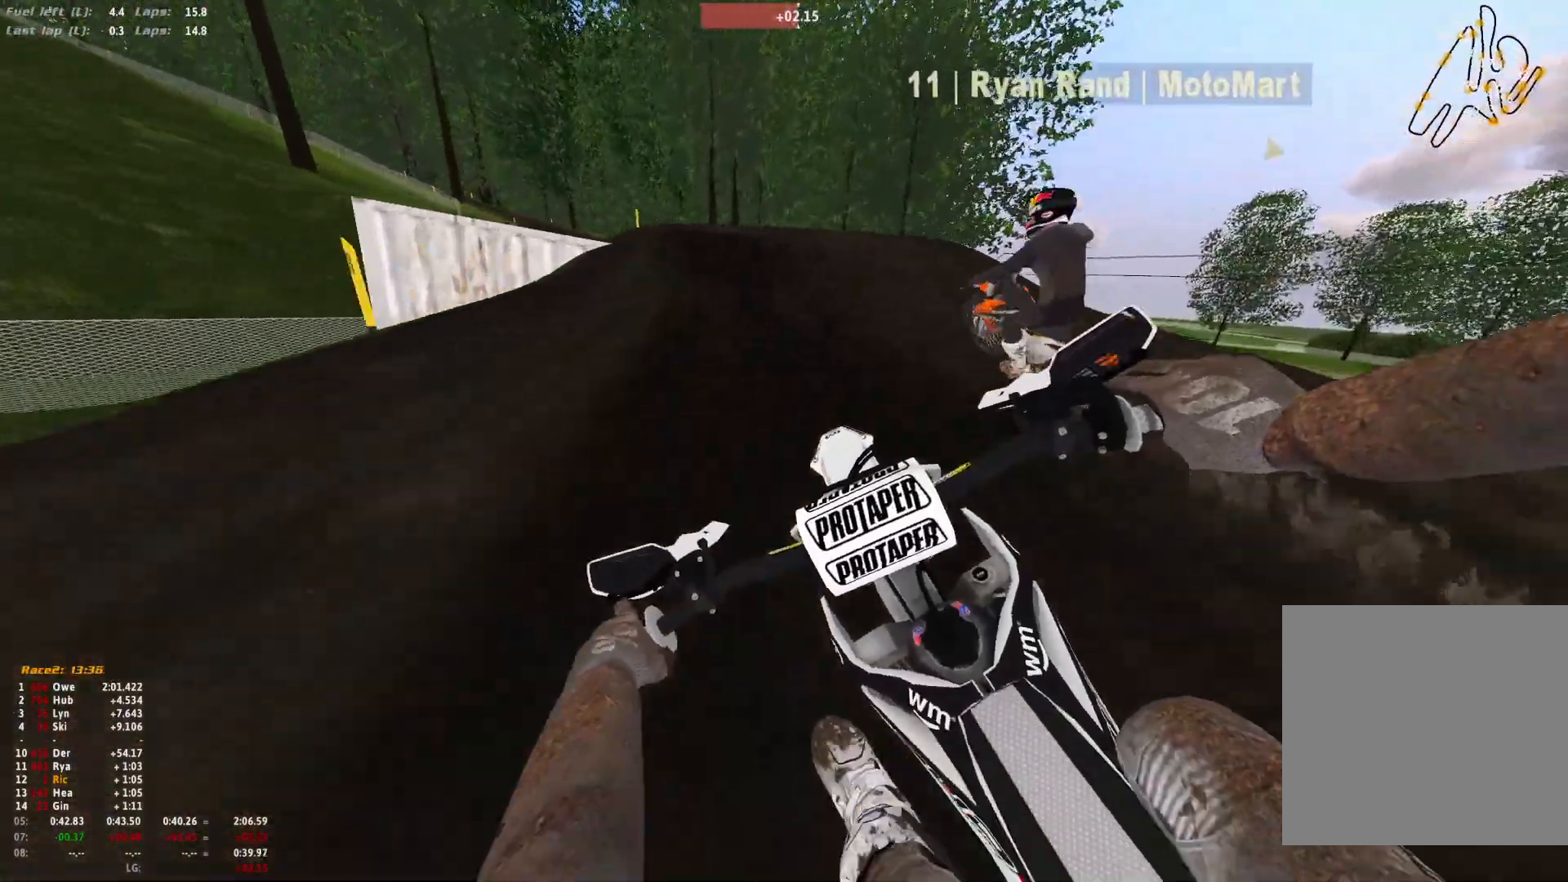
{"buttons": [], "left_stick": "up-left", "right_stick": "down", "events": [[333, "R1", "up"]]}
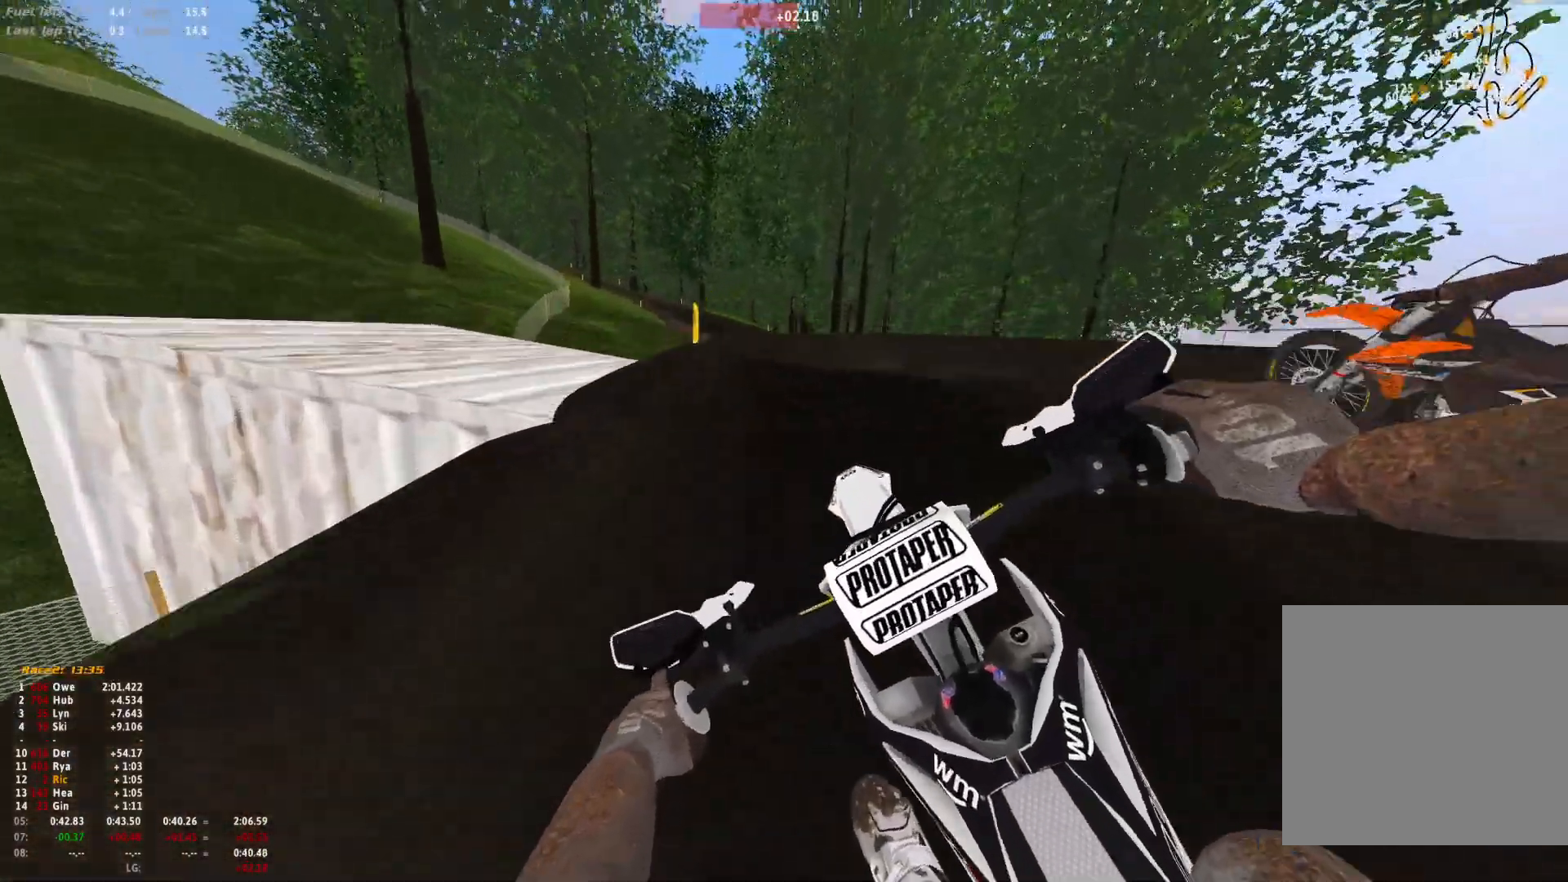
{"buttons": [], "left_stick": "up-left", "right_stick": "up", "events": [[100, "right_stick", "center"], [167, "right_stick", "up"]]}
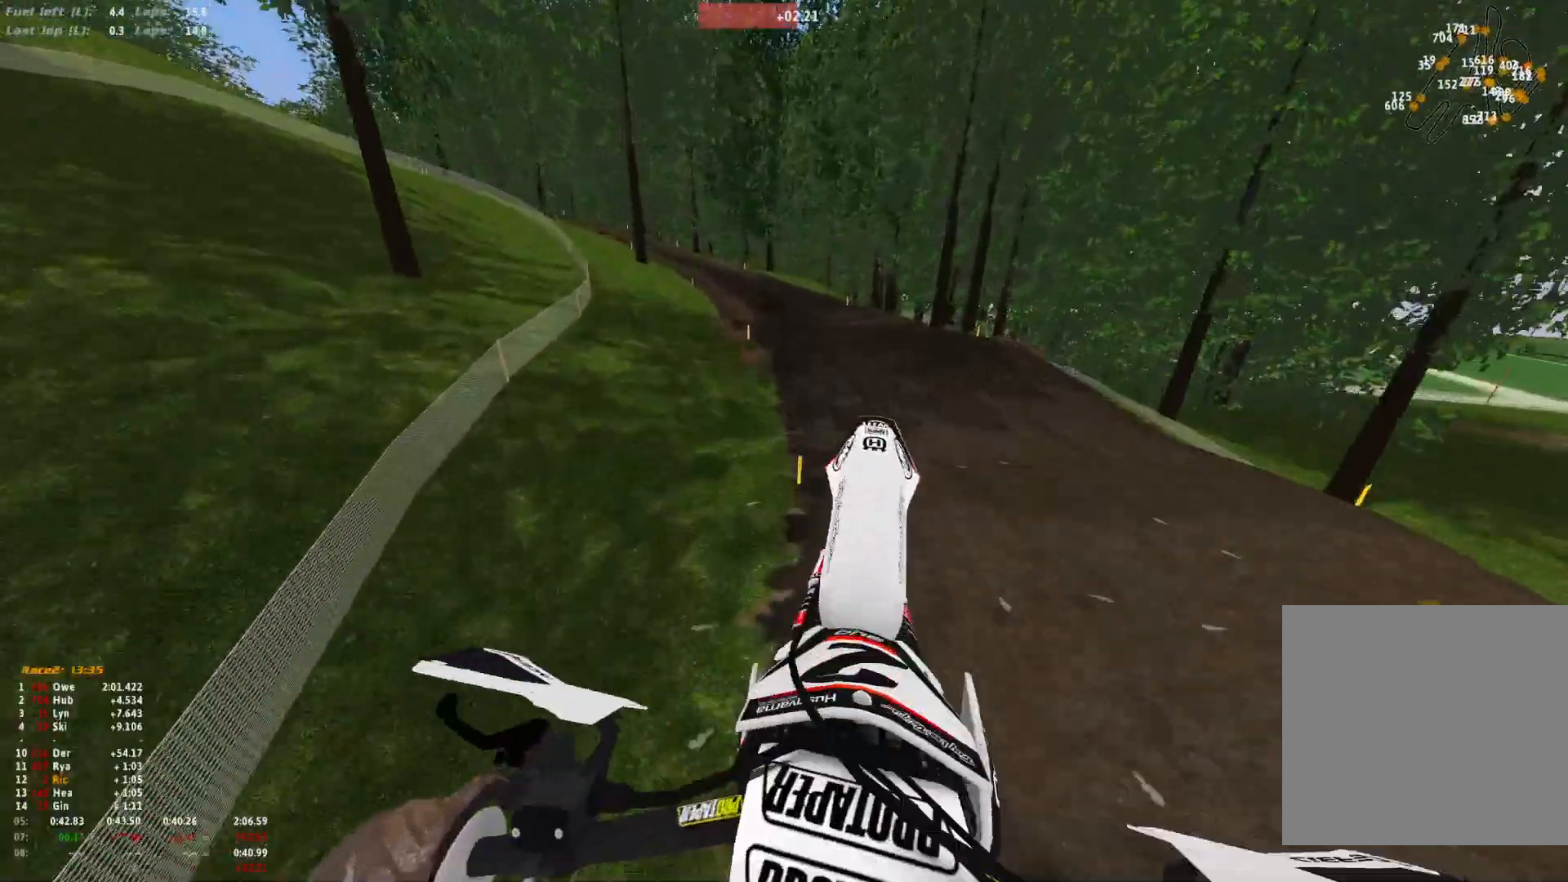
{"buttons": [], "left_stick": "up-left", "right_stick": "down-right", "events": [[133, "right_stick", "down-right"]]}
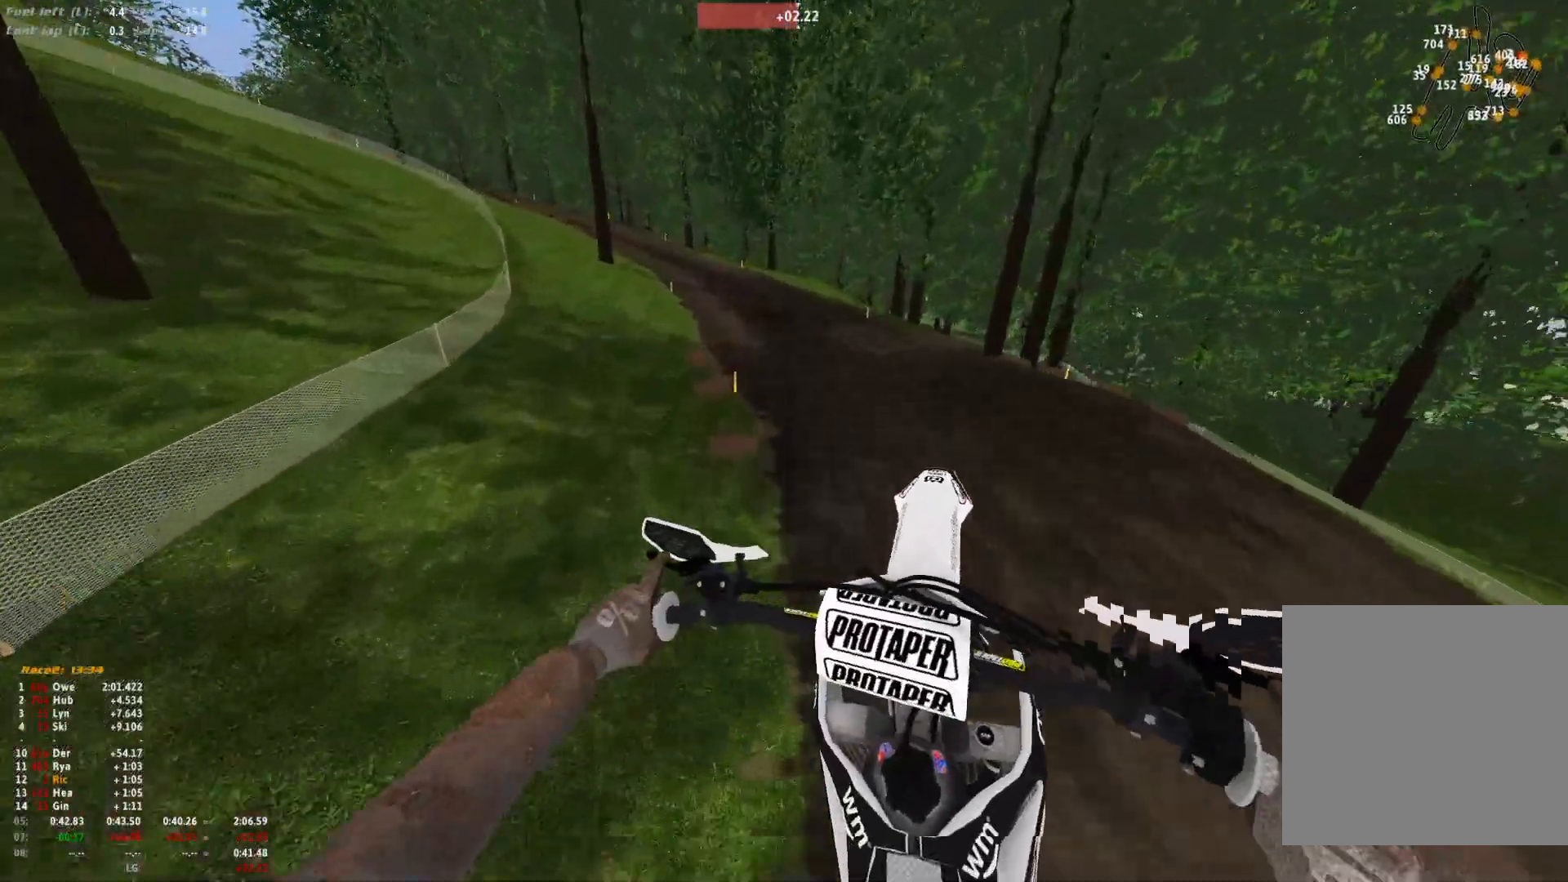
{"buttons": [], "left_stick": "right", "right_stick": "up", "events": [[167, "left_stick", "center"], [167, "right_stick", "center"], [267, "right_stick", "up"], [300, "left_stick", "right"]]}
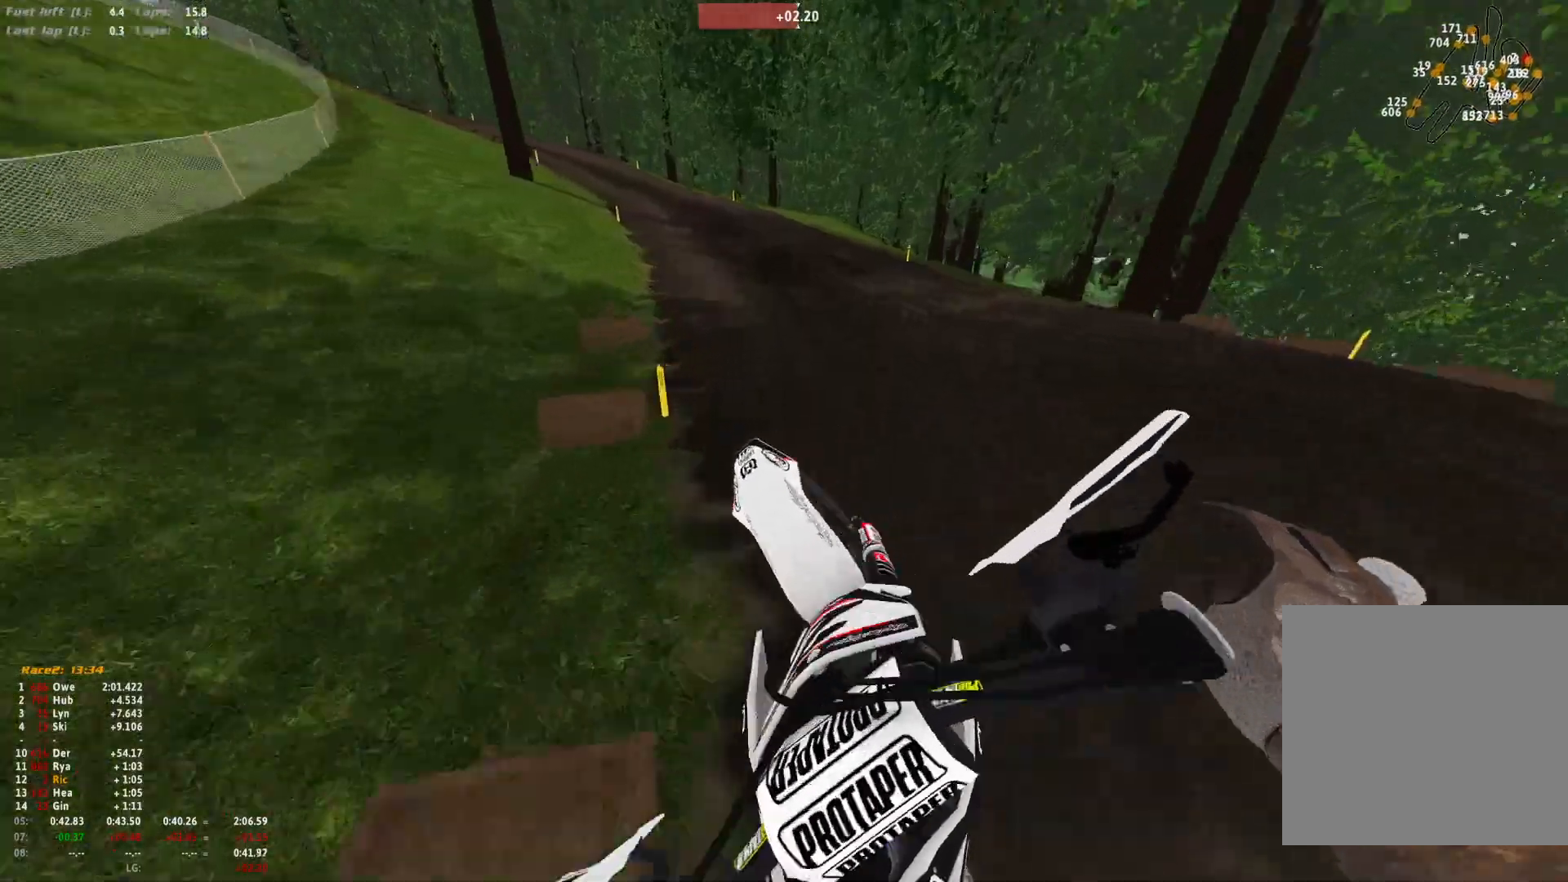
{"buttons": ["A"], "left_stick": "up-left", "right_stick": "center", "events": [[33, "R1", "down"], [33, "left_stick", "center"], [33, "right_stick", "center"], [167, "right_stick", "down"], [233, "right_stick", "down-left"], [267, "left_stick", "up-left"], [333, "R1", "up"], [333, "right_stick", "center"], [500, "A", "down"]]}
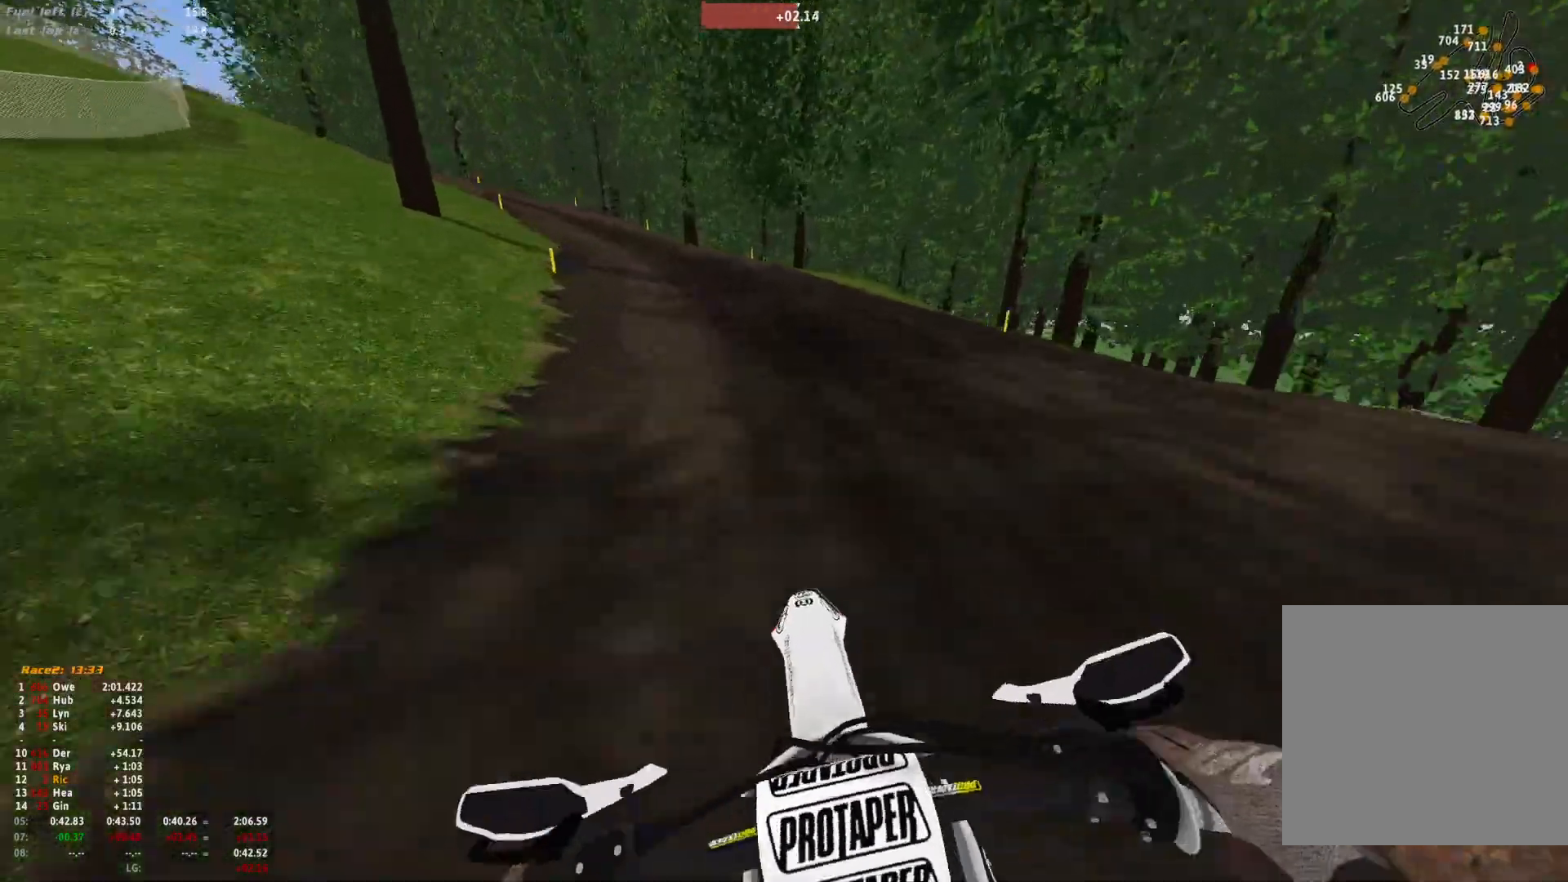
{"buttons": ["R1"], "left_stick": "up-left", "right_stick": "down", "events": [[33, "A", "up"], [200, "R1", "down"], [333, "right_stick", "down"]]}
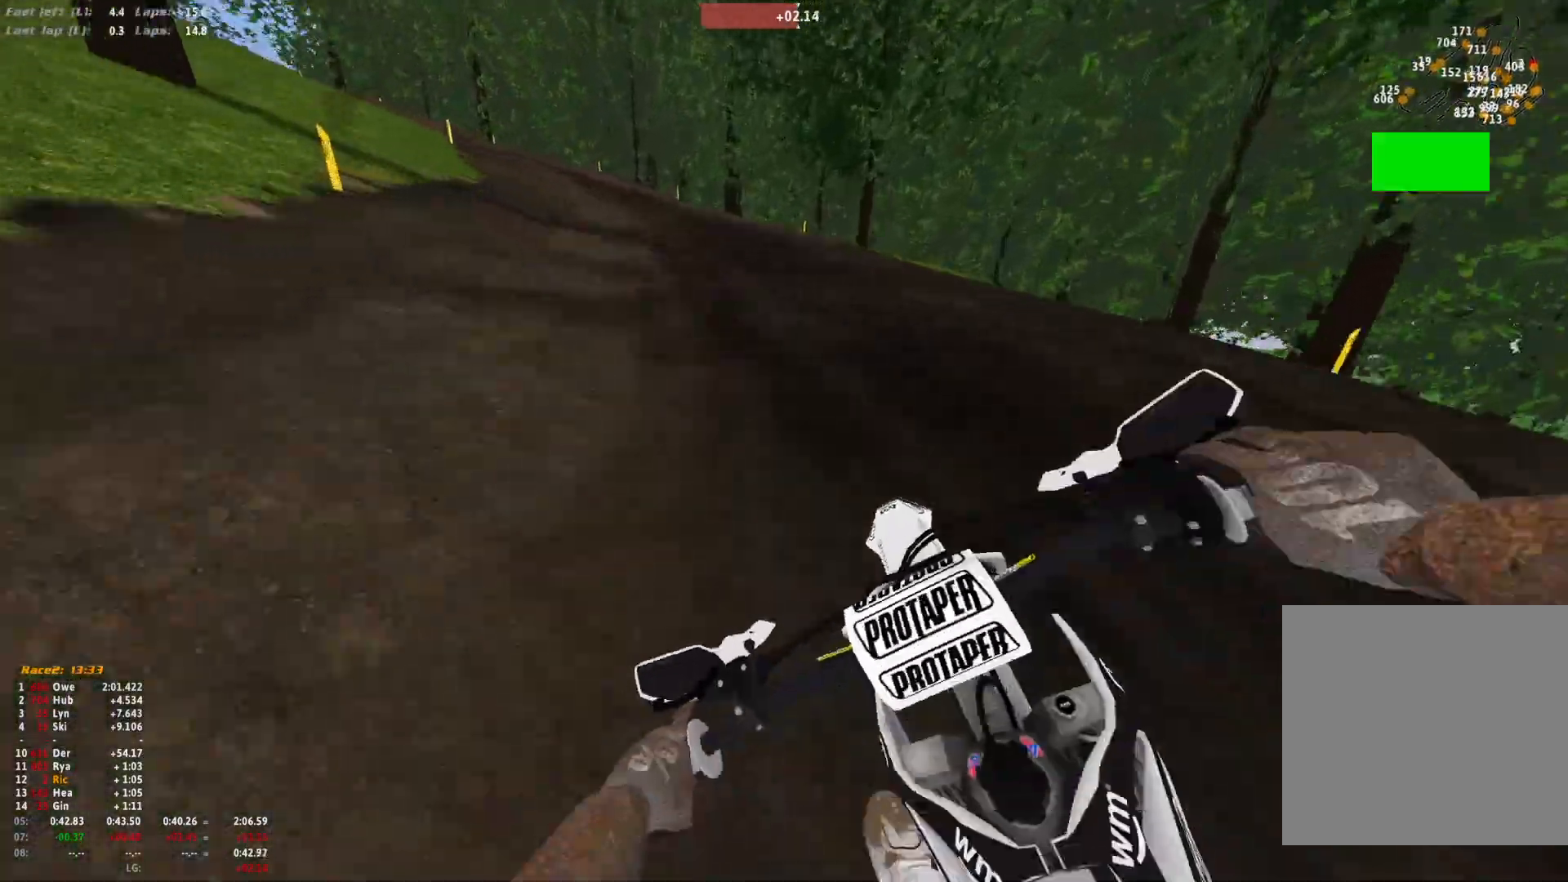
{"buttons": ["R1"], "left_stick": "up-left", "right_stick": "down", "events": []}
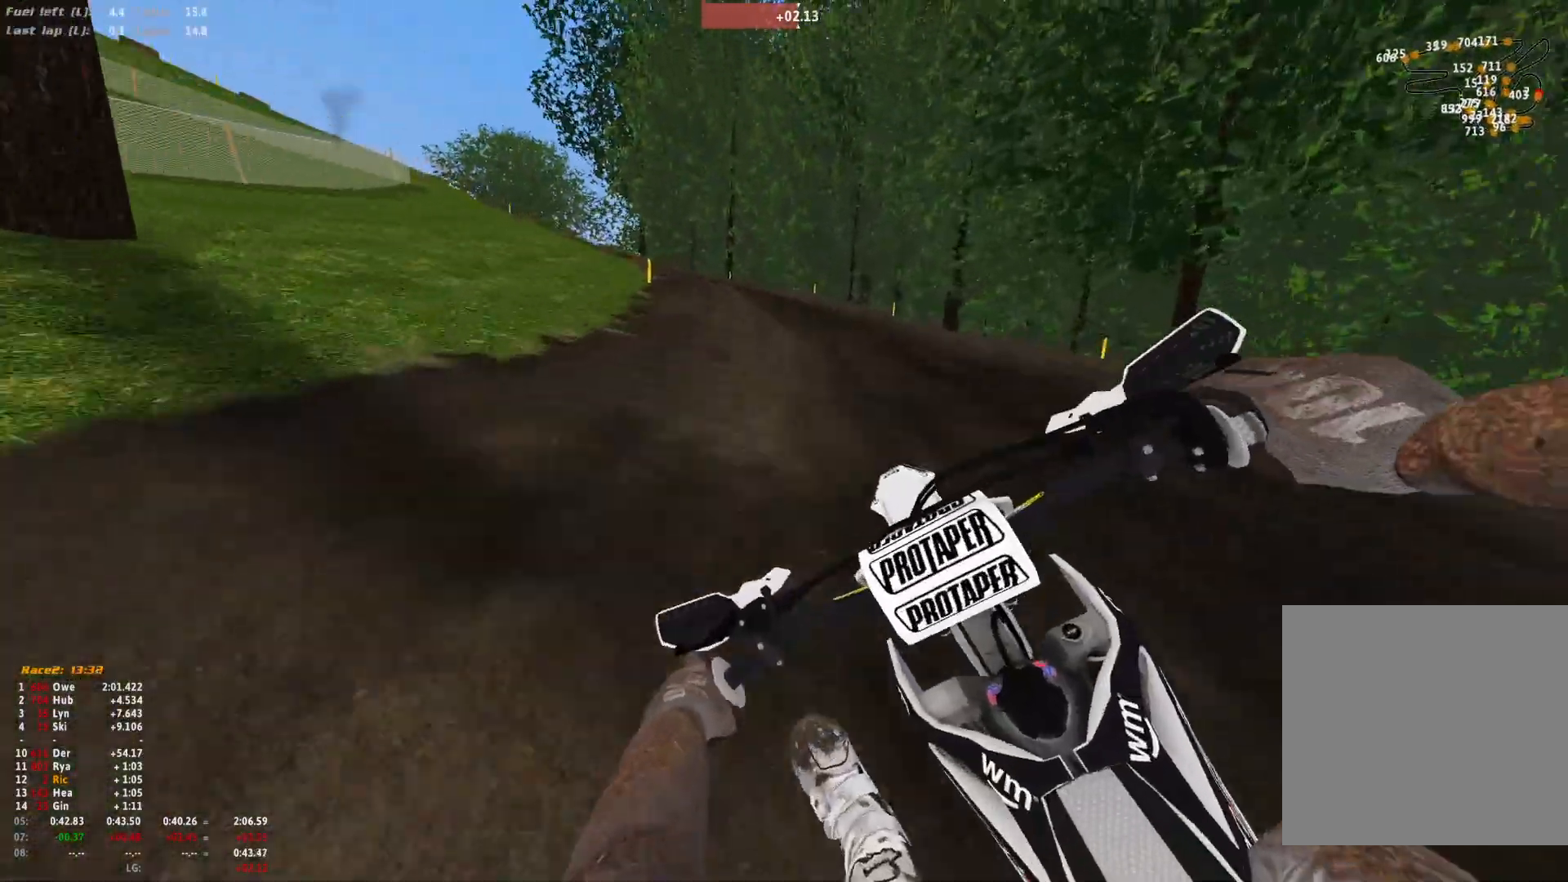
{"buttons": ["R1"], "left_stick": "up-left", "right_stick": "down", "events": []}
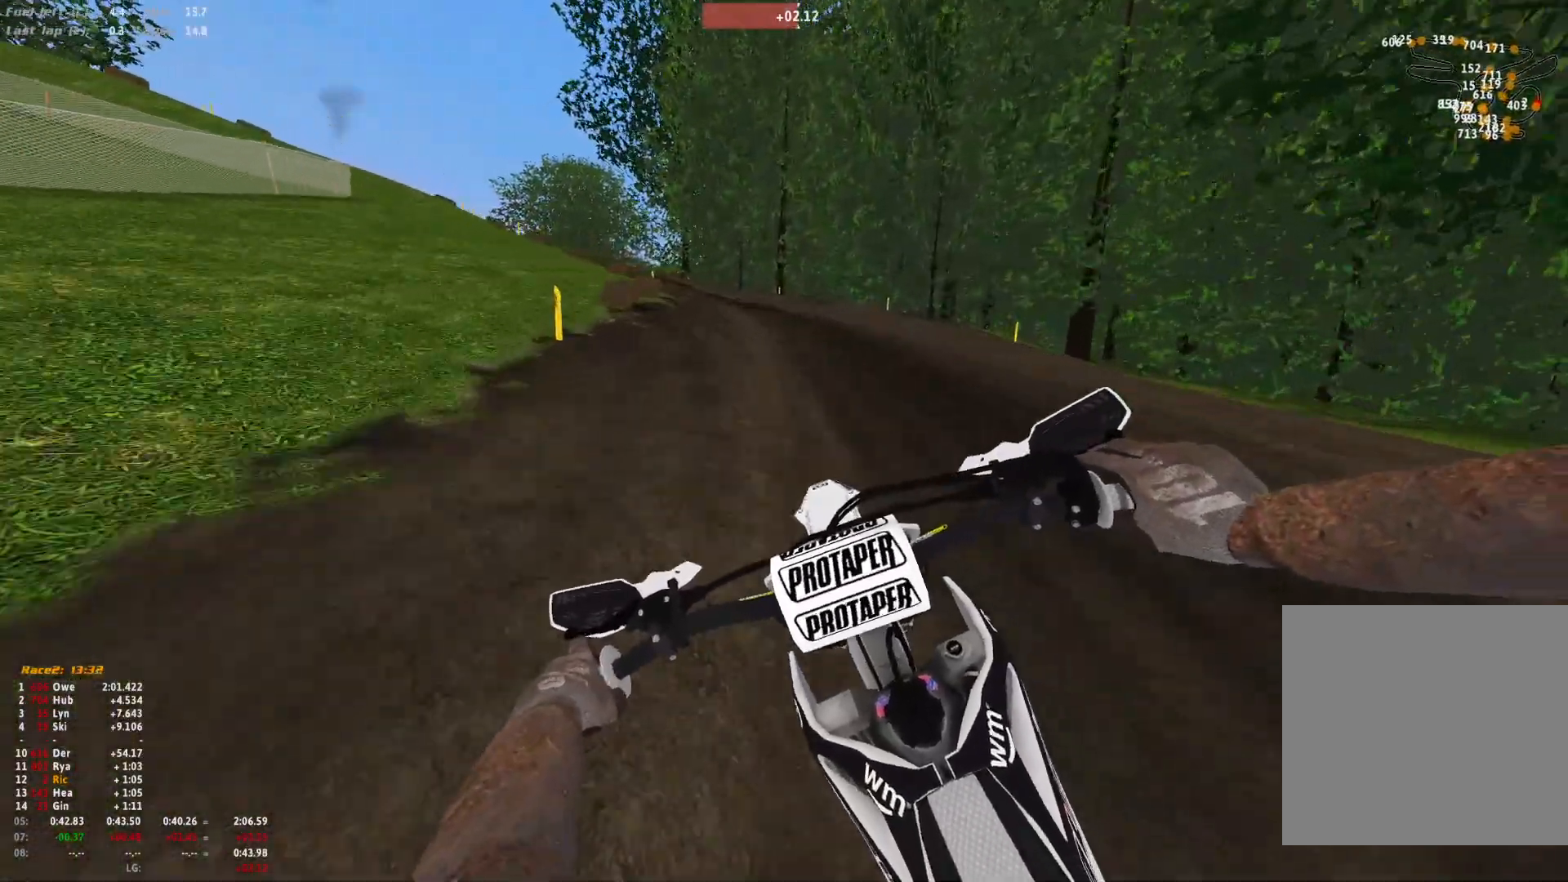
{"buttons": ["R1"], "left_stick": "up-left", "right_stick": "down", "events": []}
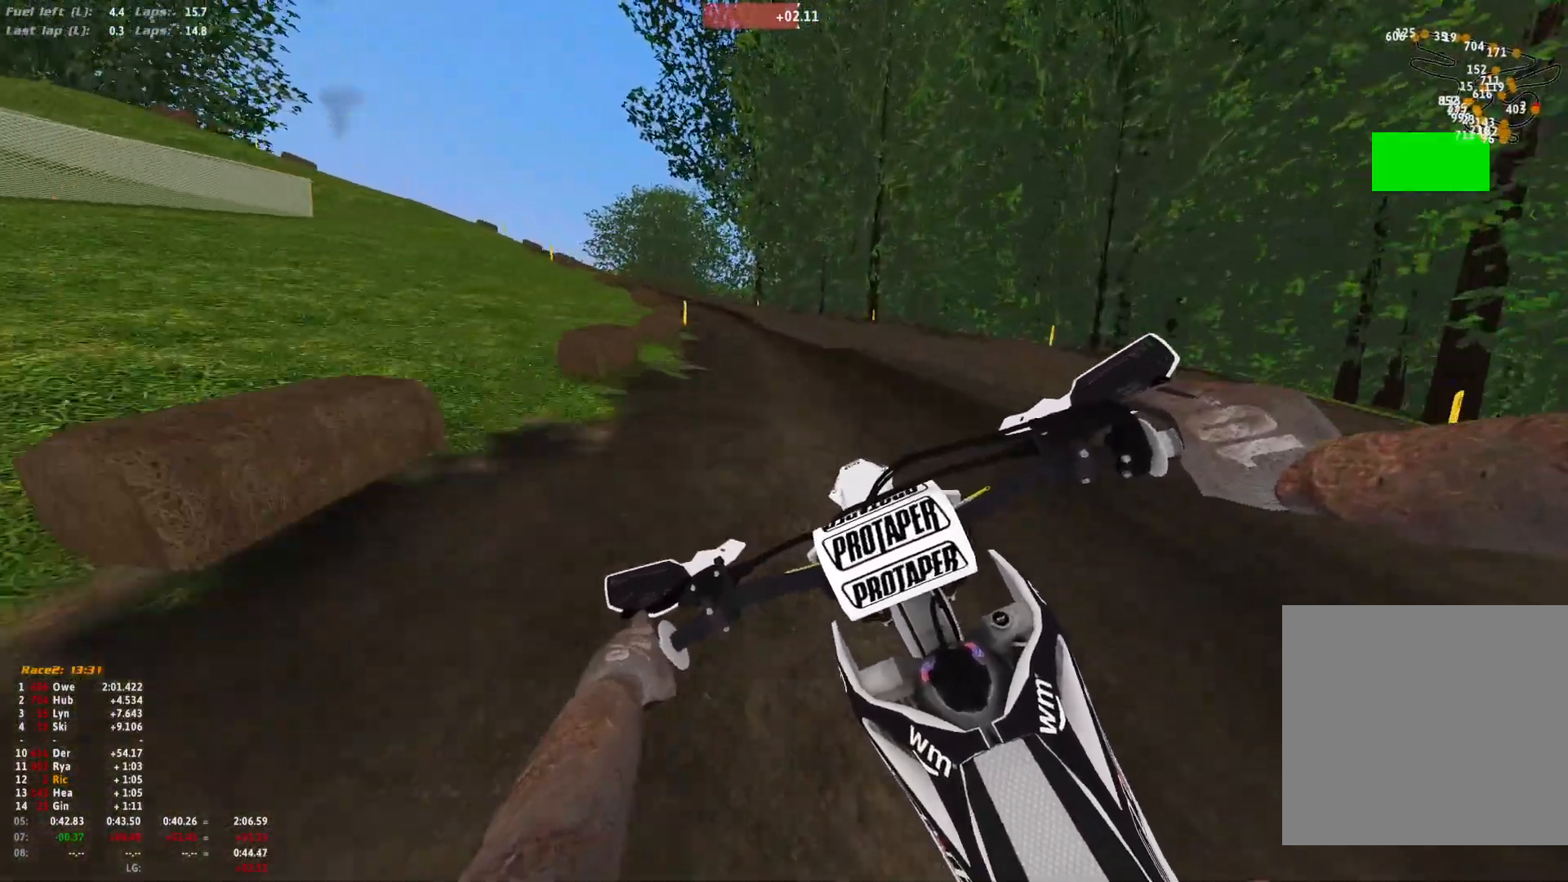
{"buttons": ["R1"], "left_stick": "up-left", "right_stick": "down", "events": []}
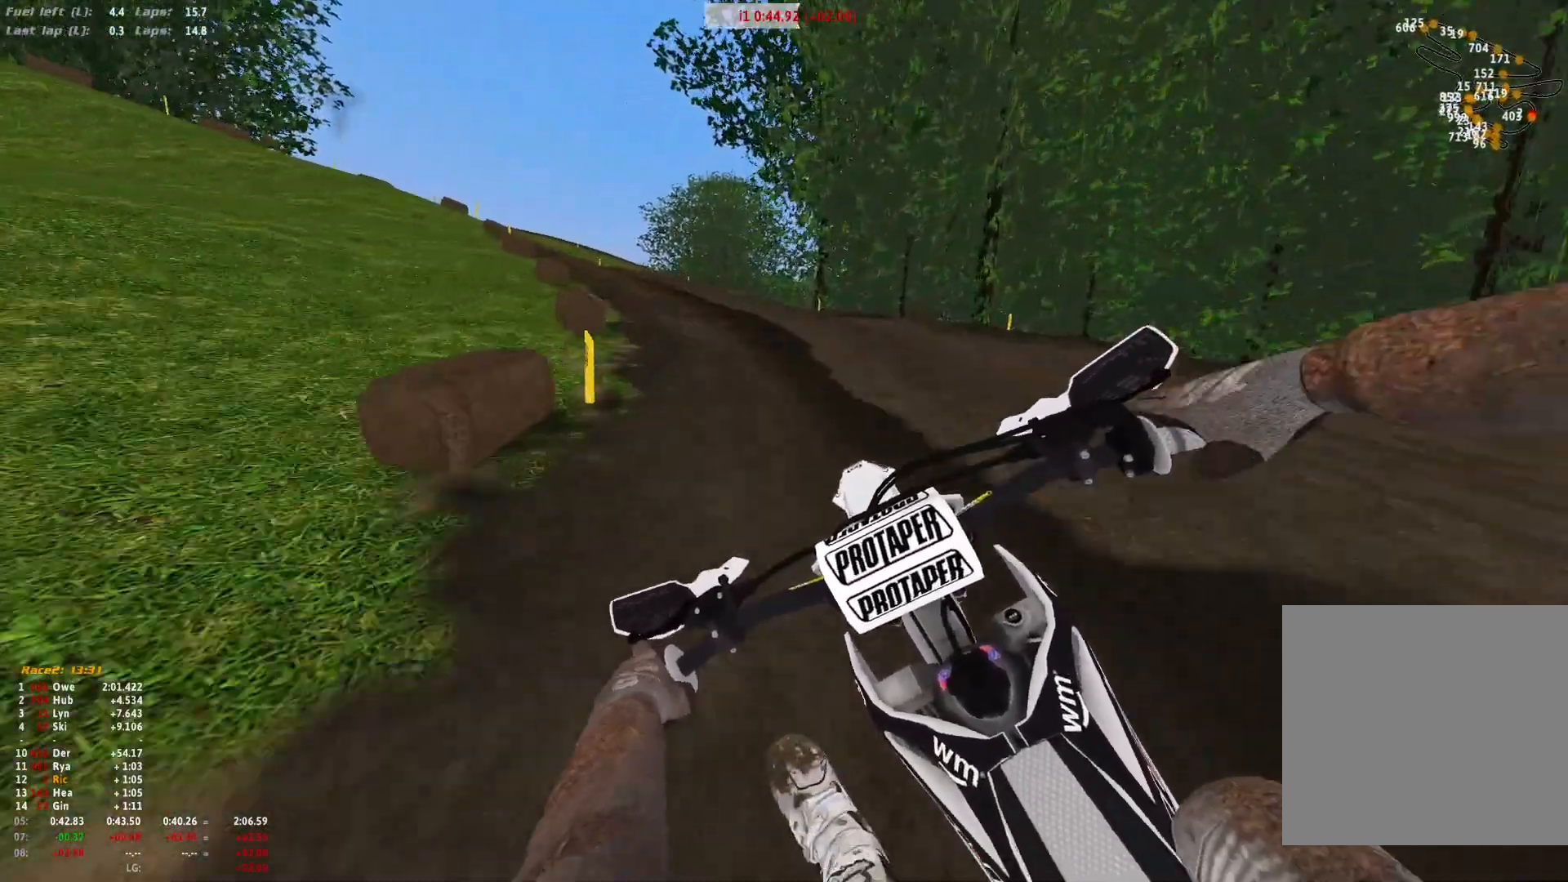
{"buttons": ["R1"], "left_stick": "up-left", "right_stick": "down", "events": []}